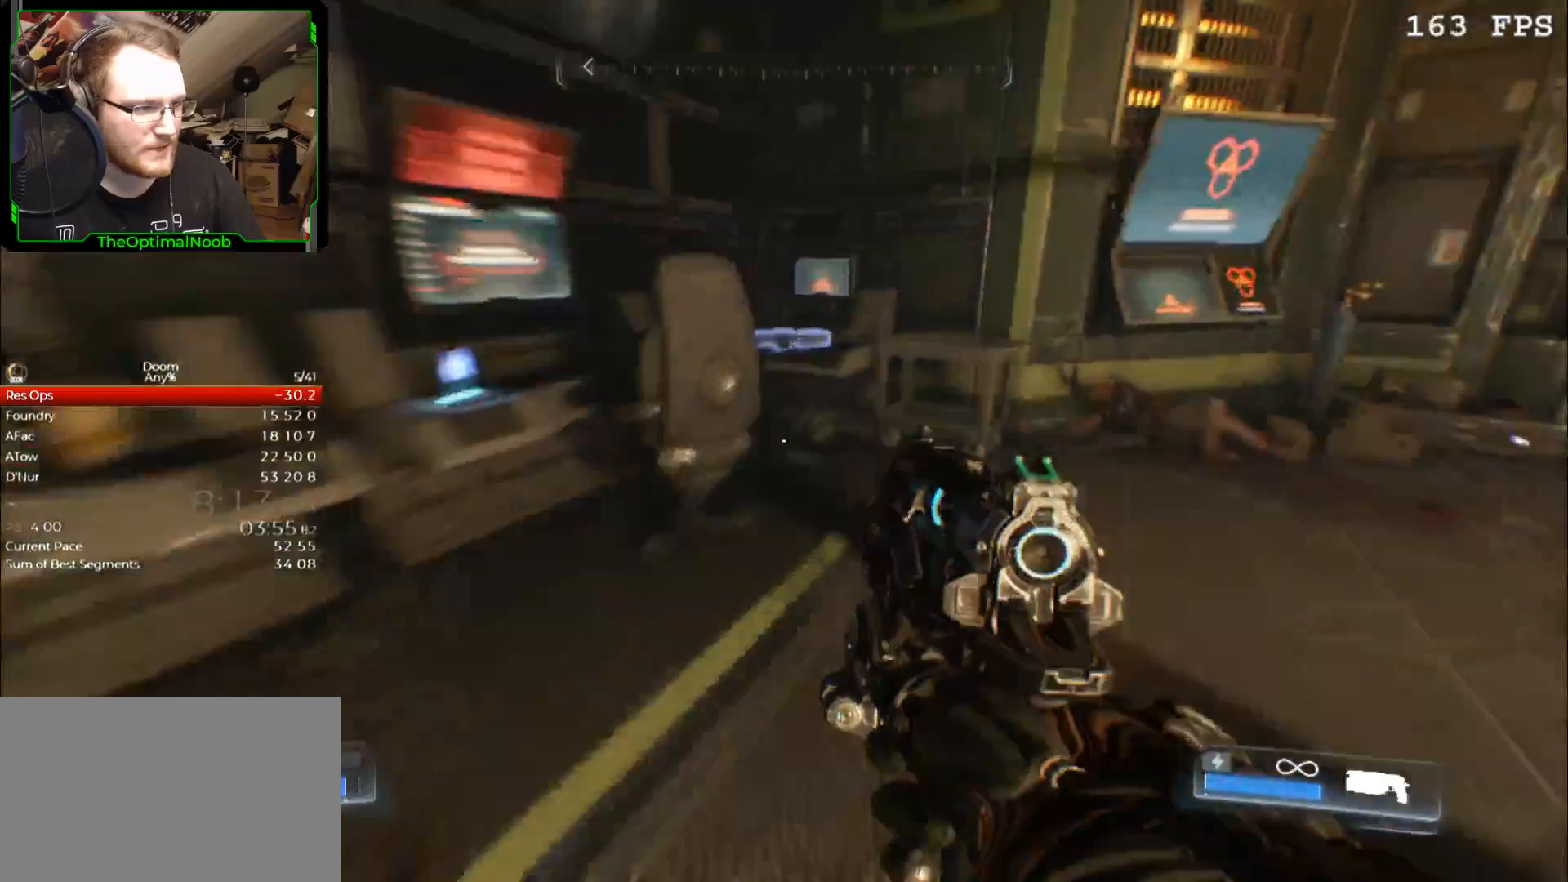
Gameplay with keyboard and mouse; each line is a JSON object with the keys and mouse buttons held at the frame after it. "events" lists presses ("down") and releases ("up") of "0", "1", "2", "3", "4", "5", "6", "7", "8", "9", "a", "c", "ctrl", "d", "down", "e", "escape", "f", "g", "left", "q", "r", "return", "right", "s", "shift", "space", "t", "tab", "up", "w", "x", "z", "mouse_left", "mouse_wheel" and "mouse_right" between this image and that frame as [ms after this image, input, new state], when the widget could be followed in between. "mouse_left", "mouse_wheel", "mouse_right" = the "left", "wheel", "right" buttons of the "mouse" list. No other keys are recorded. "wheel" means that the mouse wheel is clicked or scrolled. Mouse movement is not recorded.
{"keys": ["e", "w"], "mouse": [], "events": [[500, "e", "down"]]}
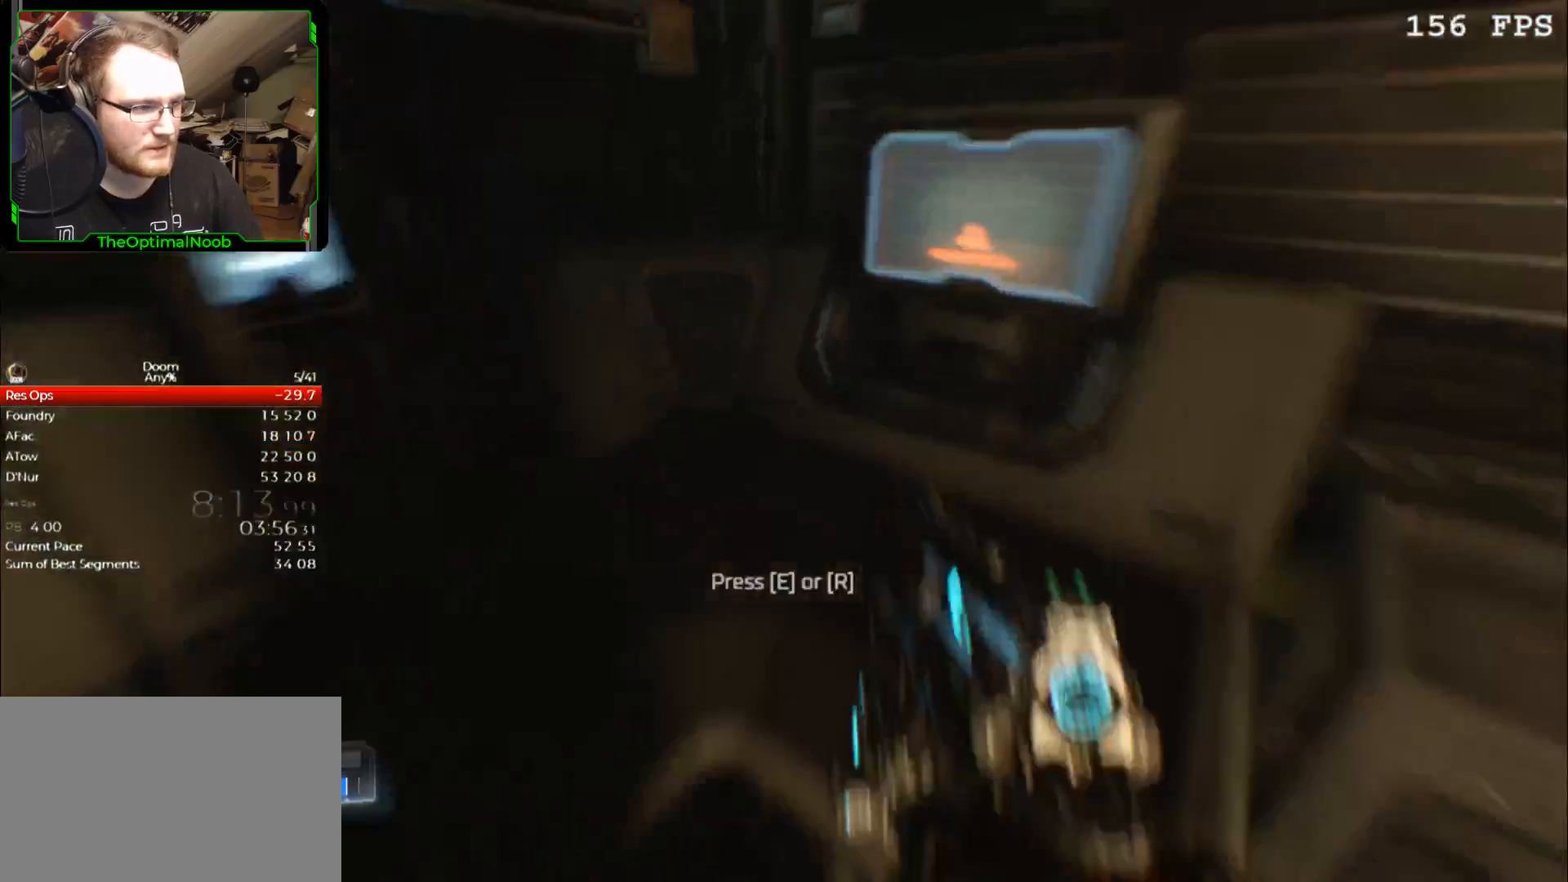
{"keys": ["a", "w"], "mouse": [], "events": [[33, "w", "up"], [67, "e", "up"], [167, "a", "down"], [367, "w", "down"]]}
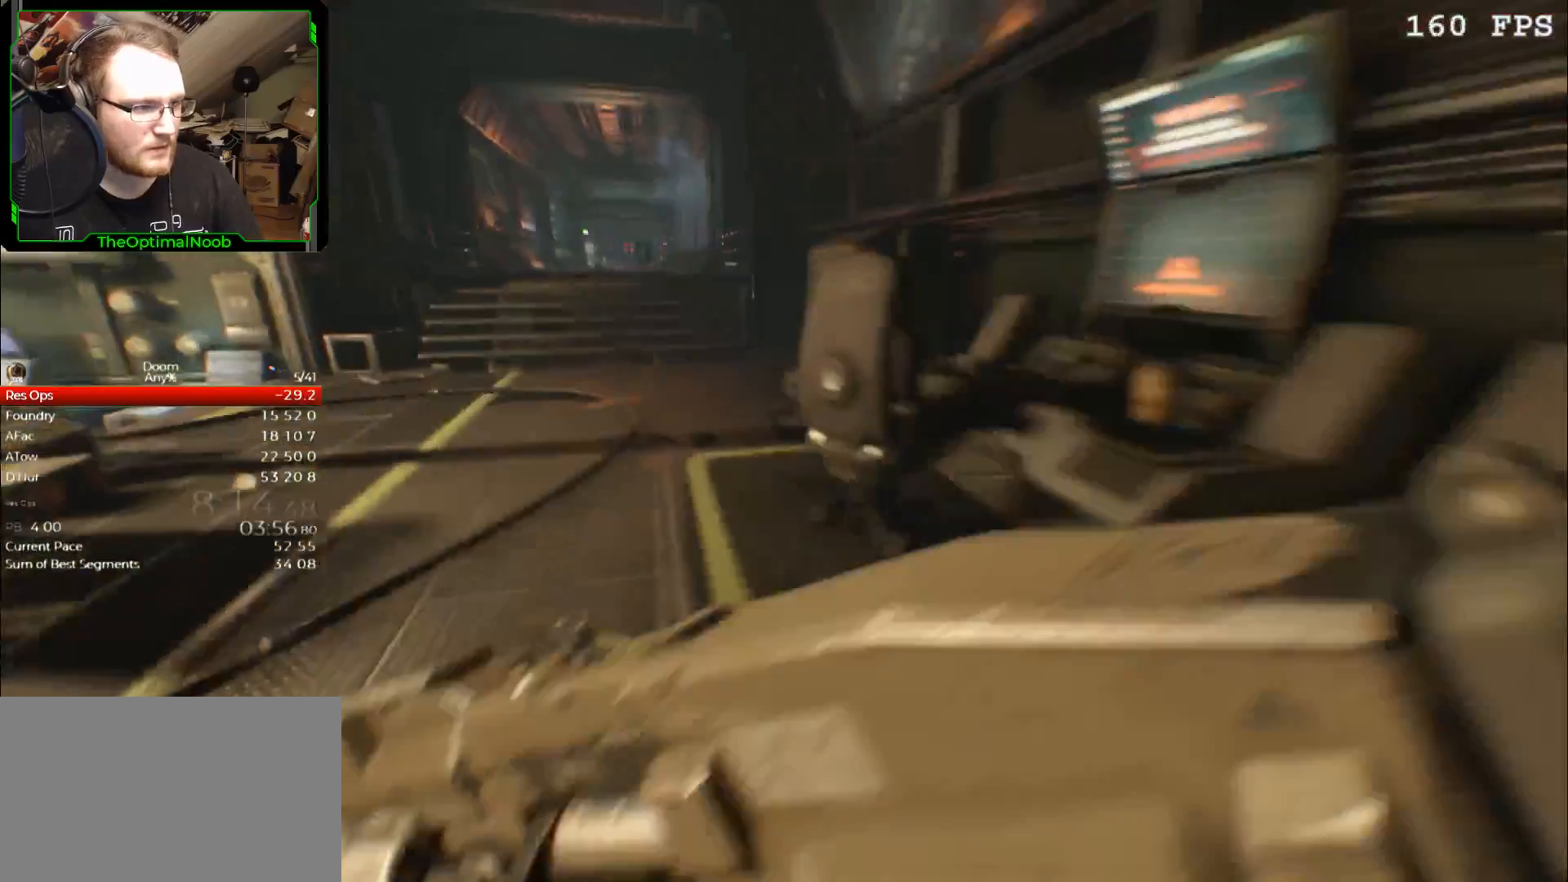
{"keys": ["w"], "mouse": [], "events": [[300, "a", "up"]]}
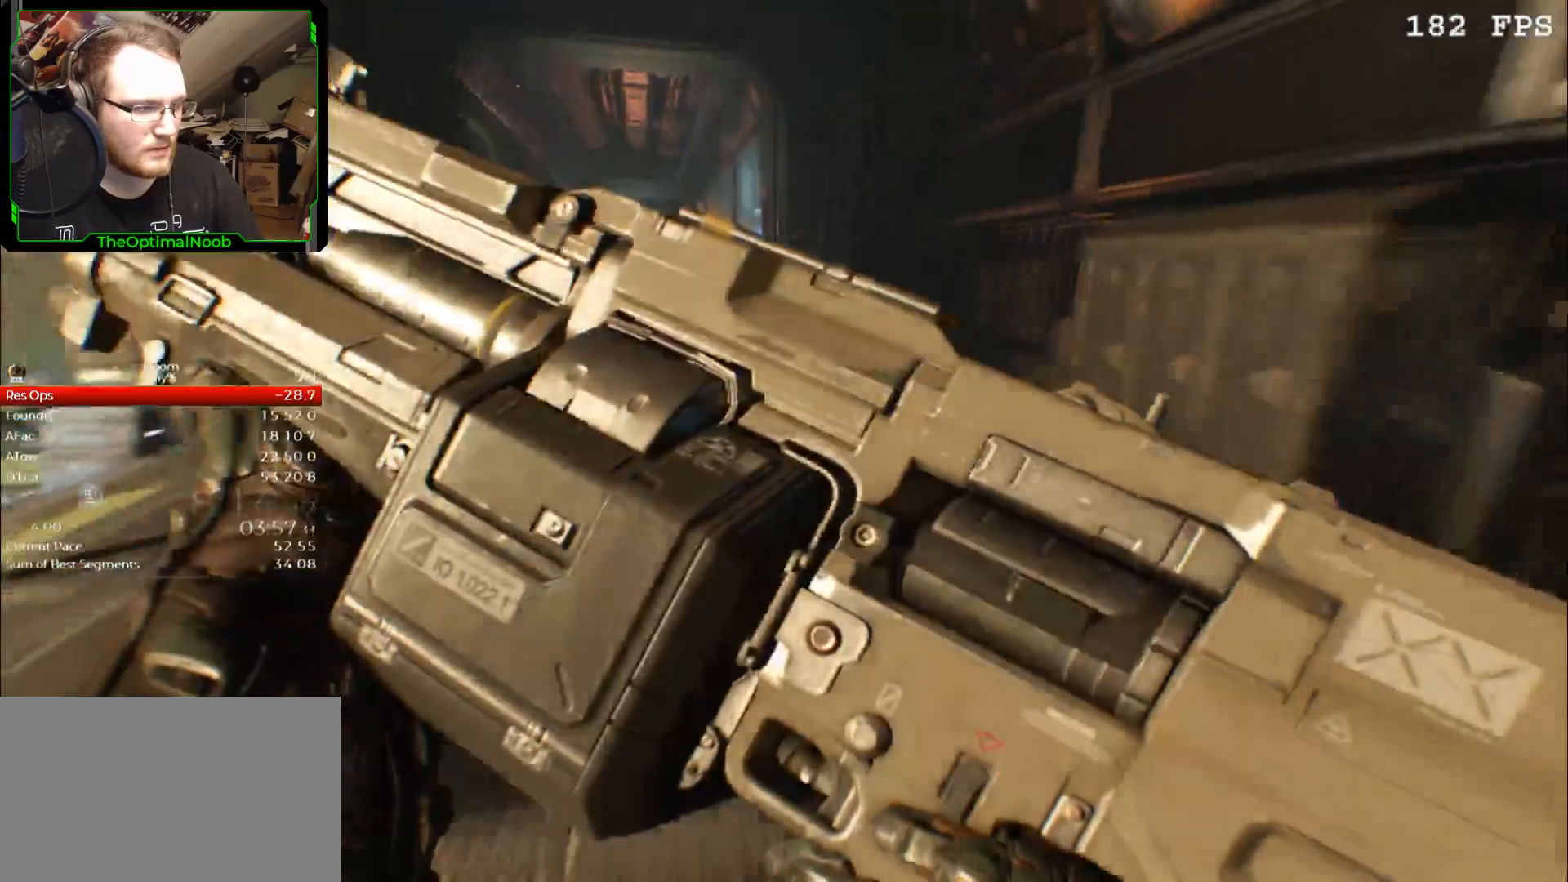
{"keys": ["w"], "mouse": [], "events": []}
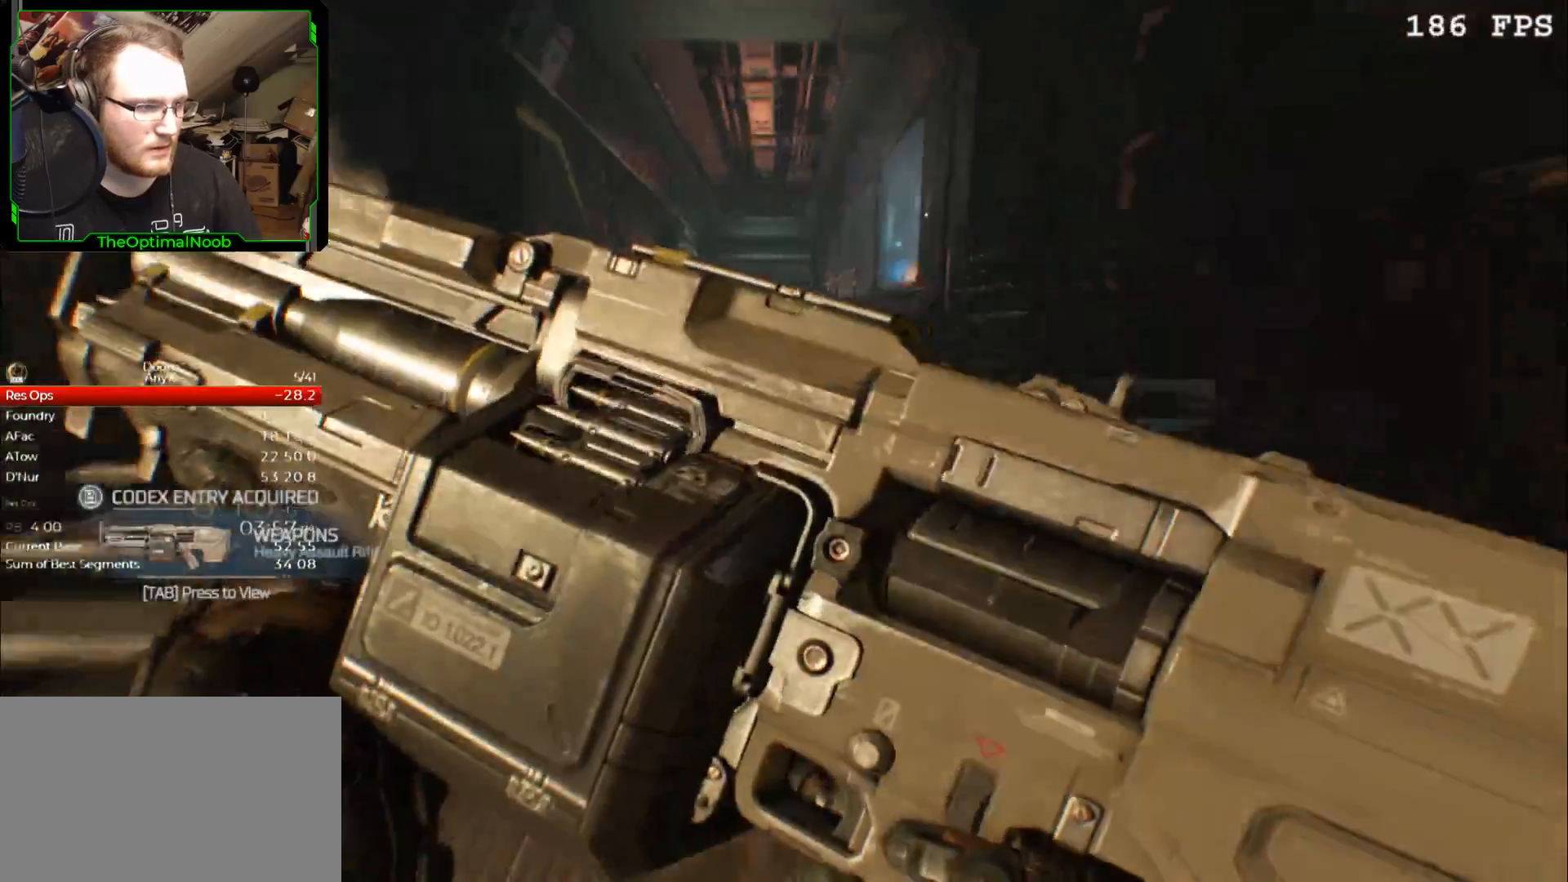
{"keys": ["w"], "mouse": [], "events": []}
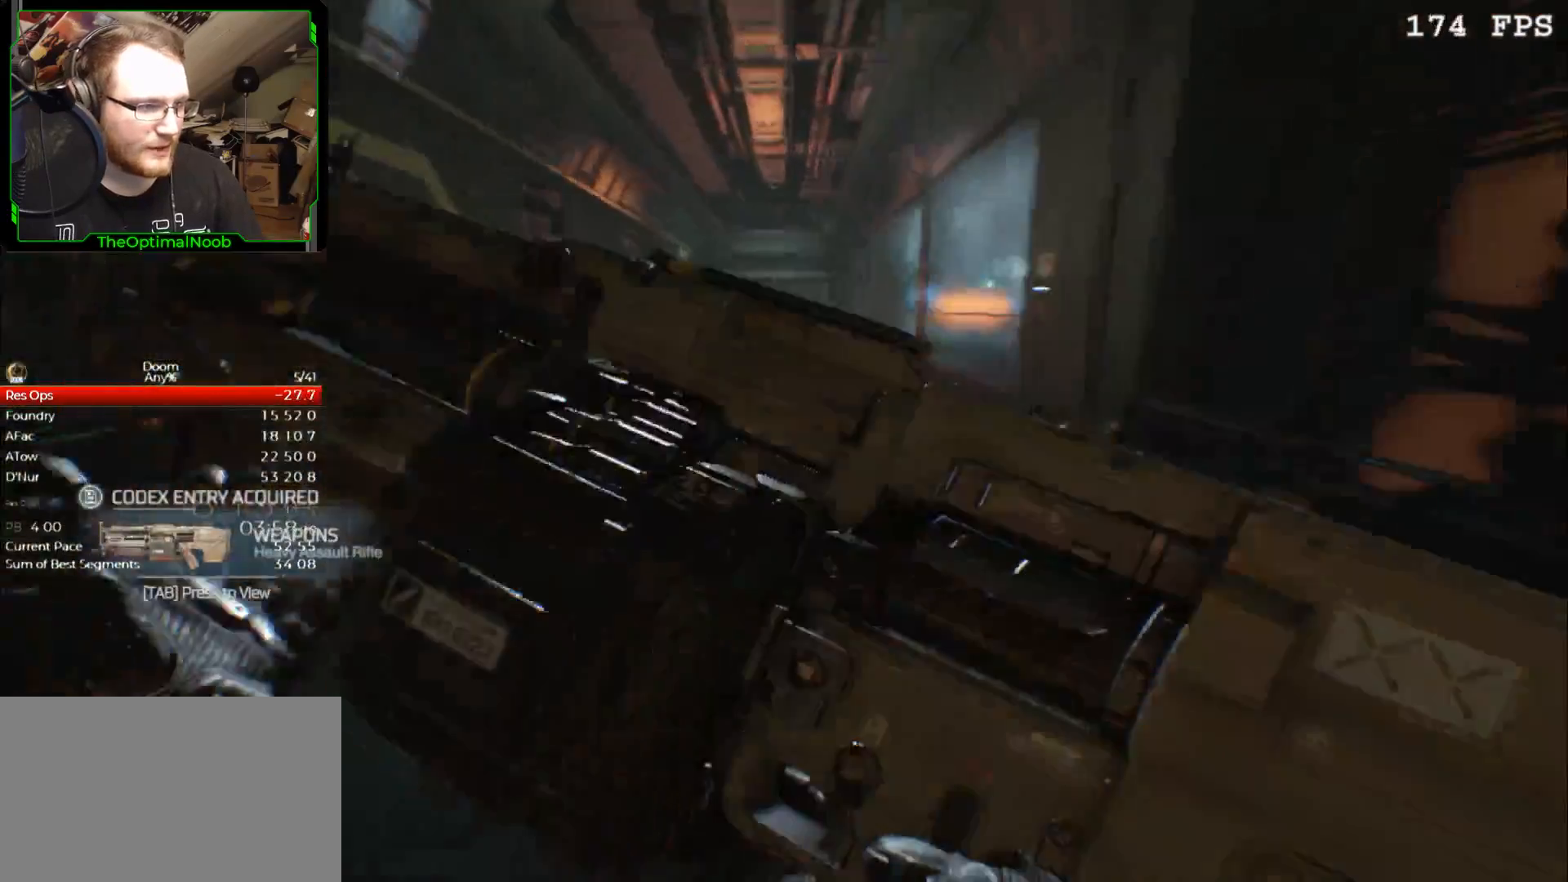
{"keys": ["w"], "mouse": [], "events": []}
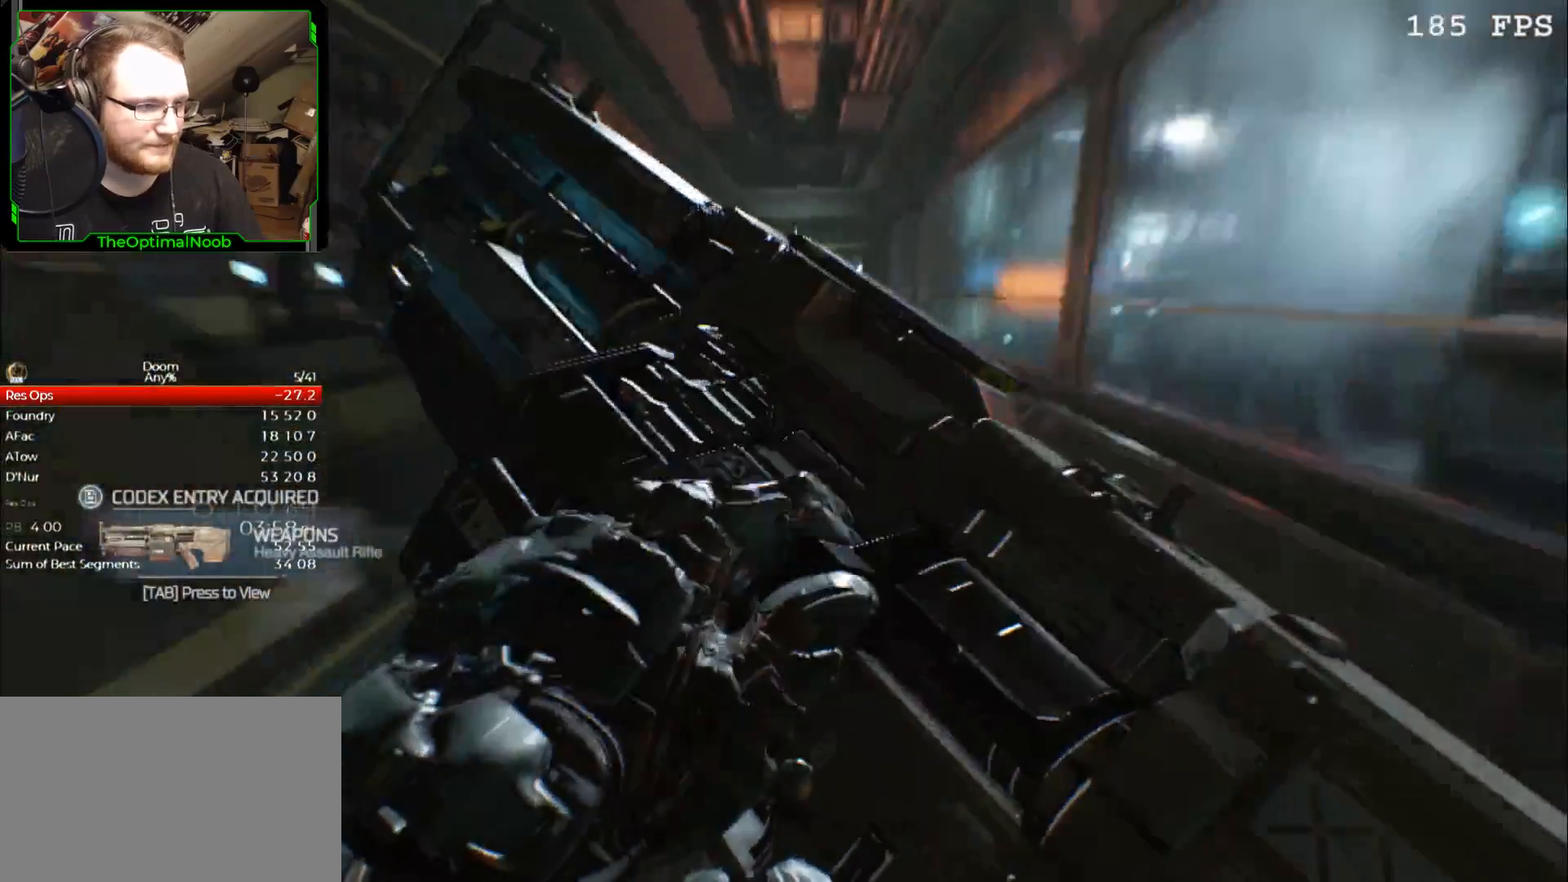
{"keys": ["w"], "mouse": [], "events": []}
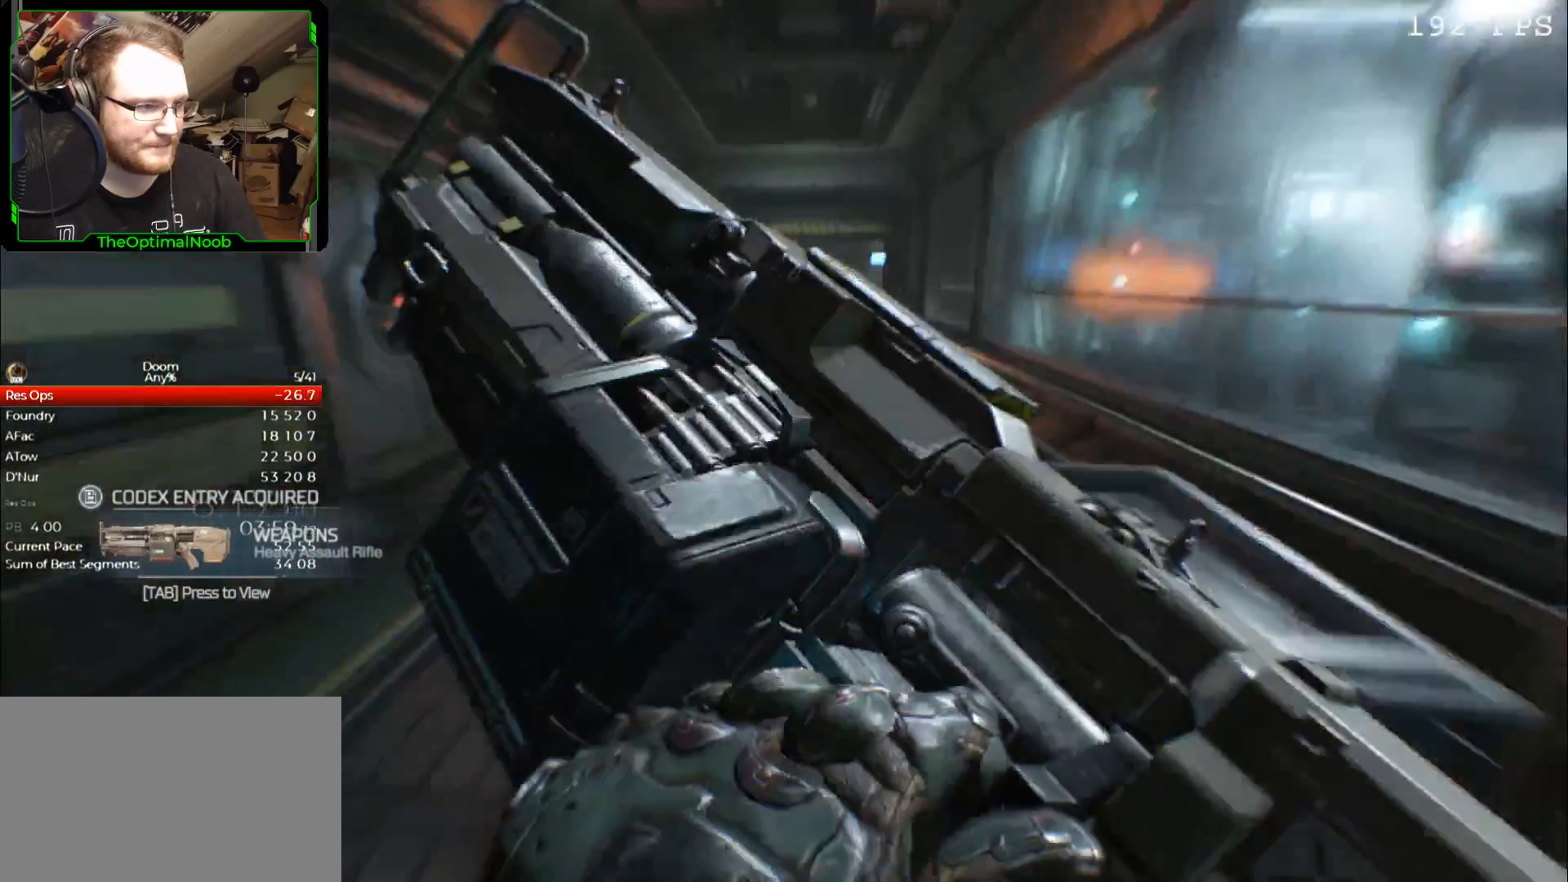
{"keys": ["w"], "mouse": [], "events": []}
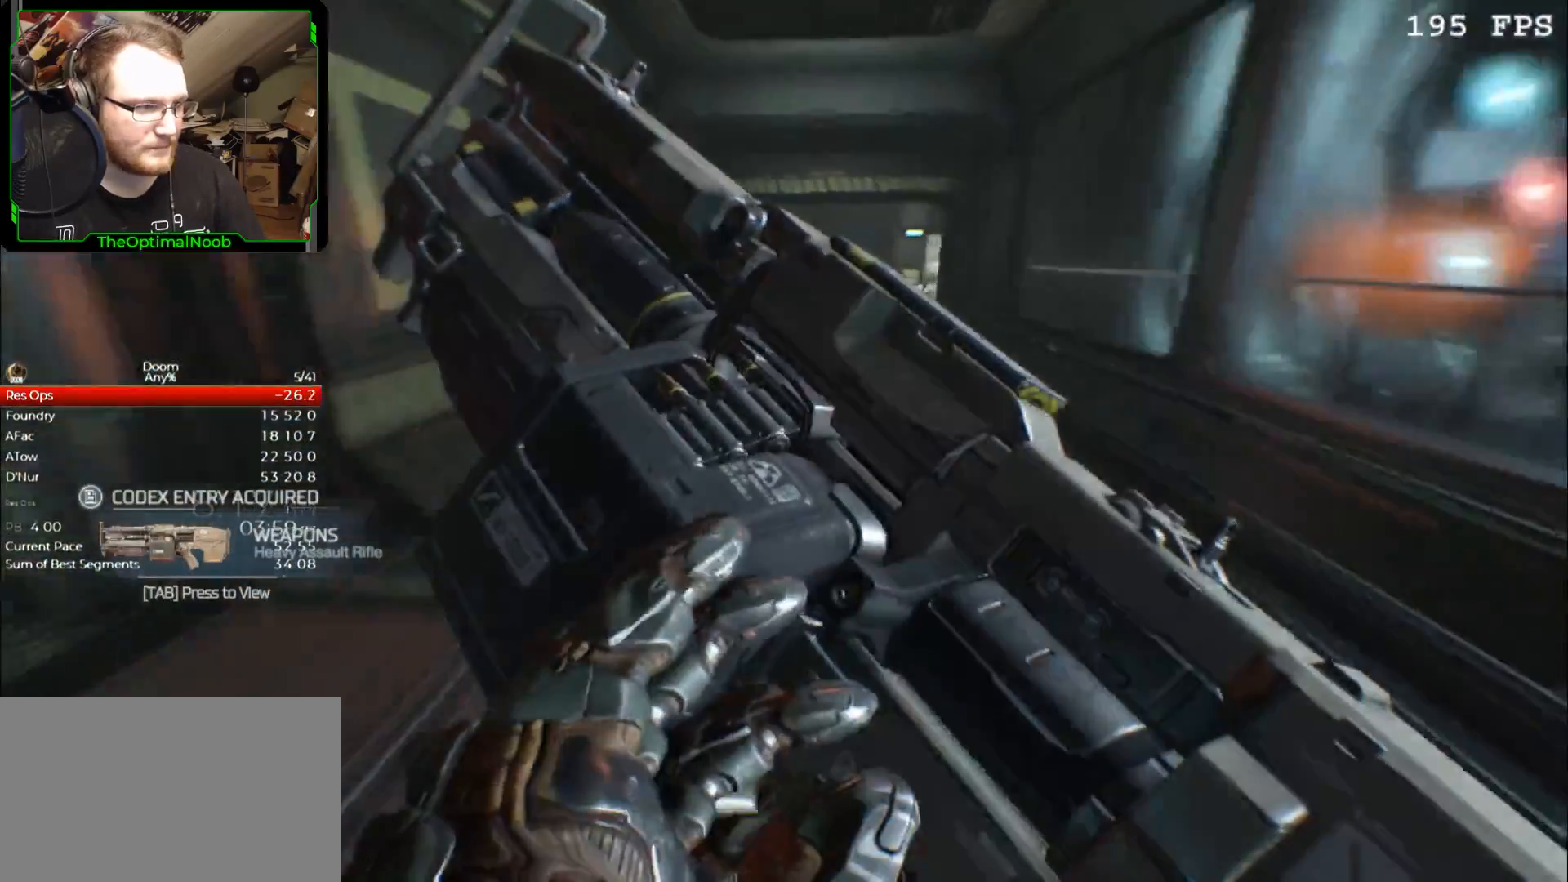
{"keys": ["w"], "mouse": [], "events": []}
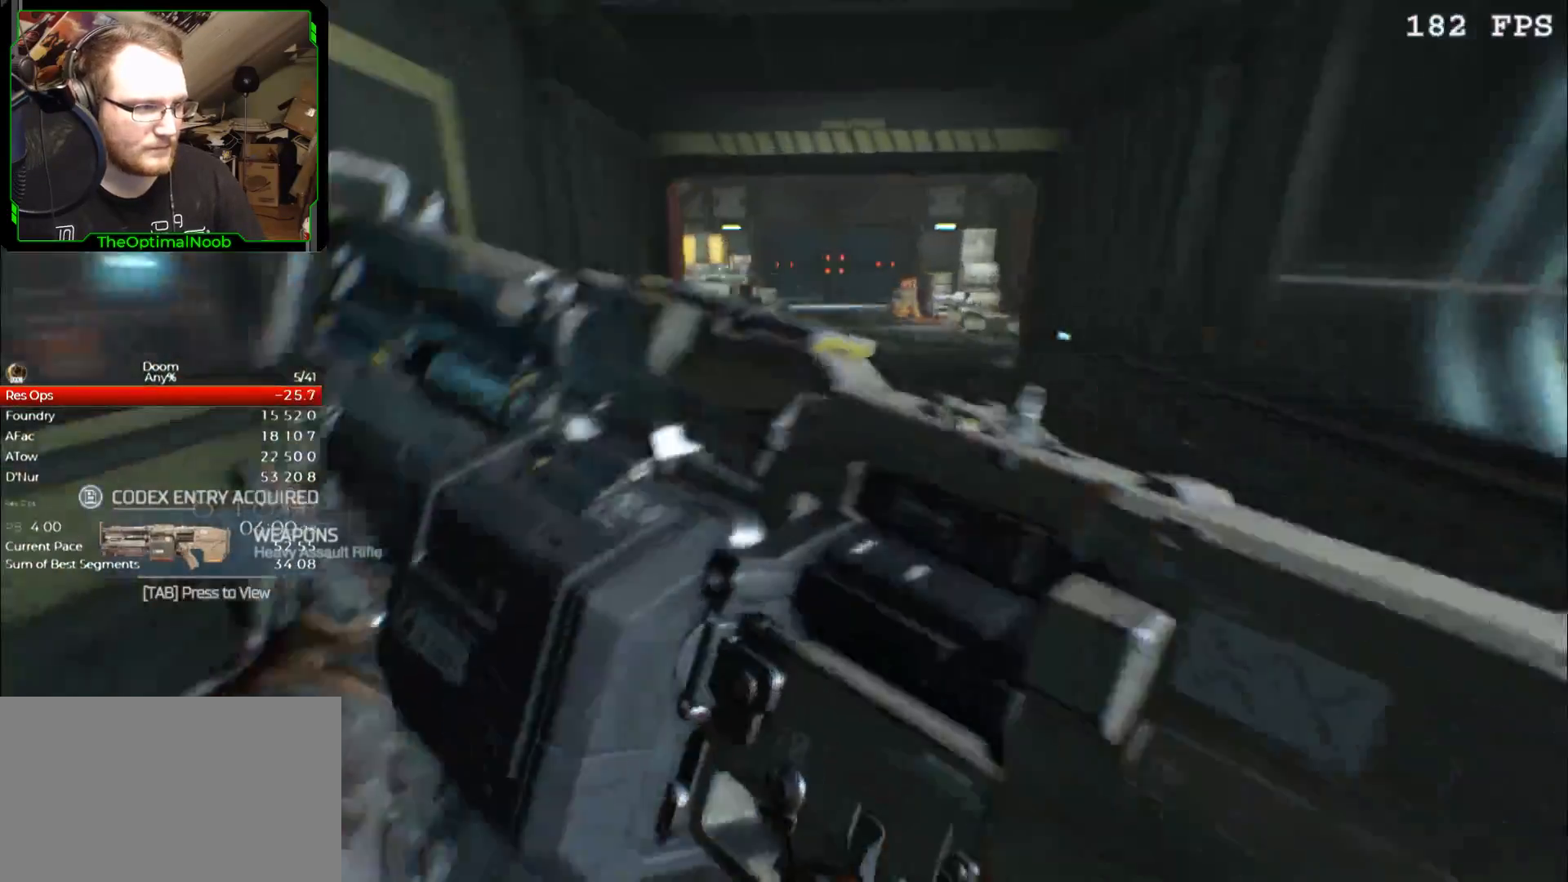
{"keys": ["w"], "mouse": [], "events": []}
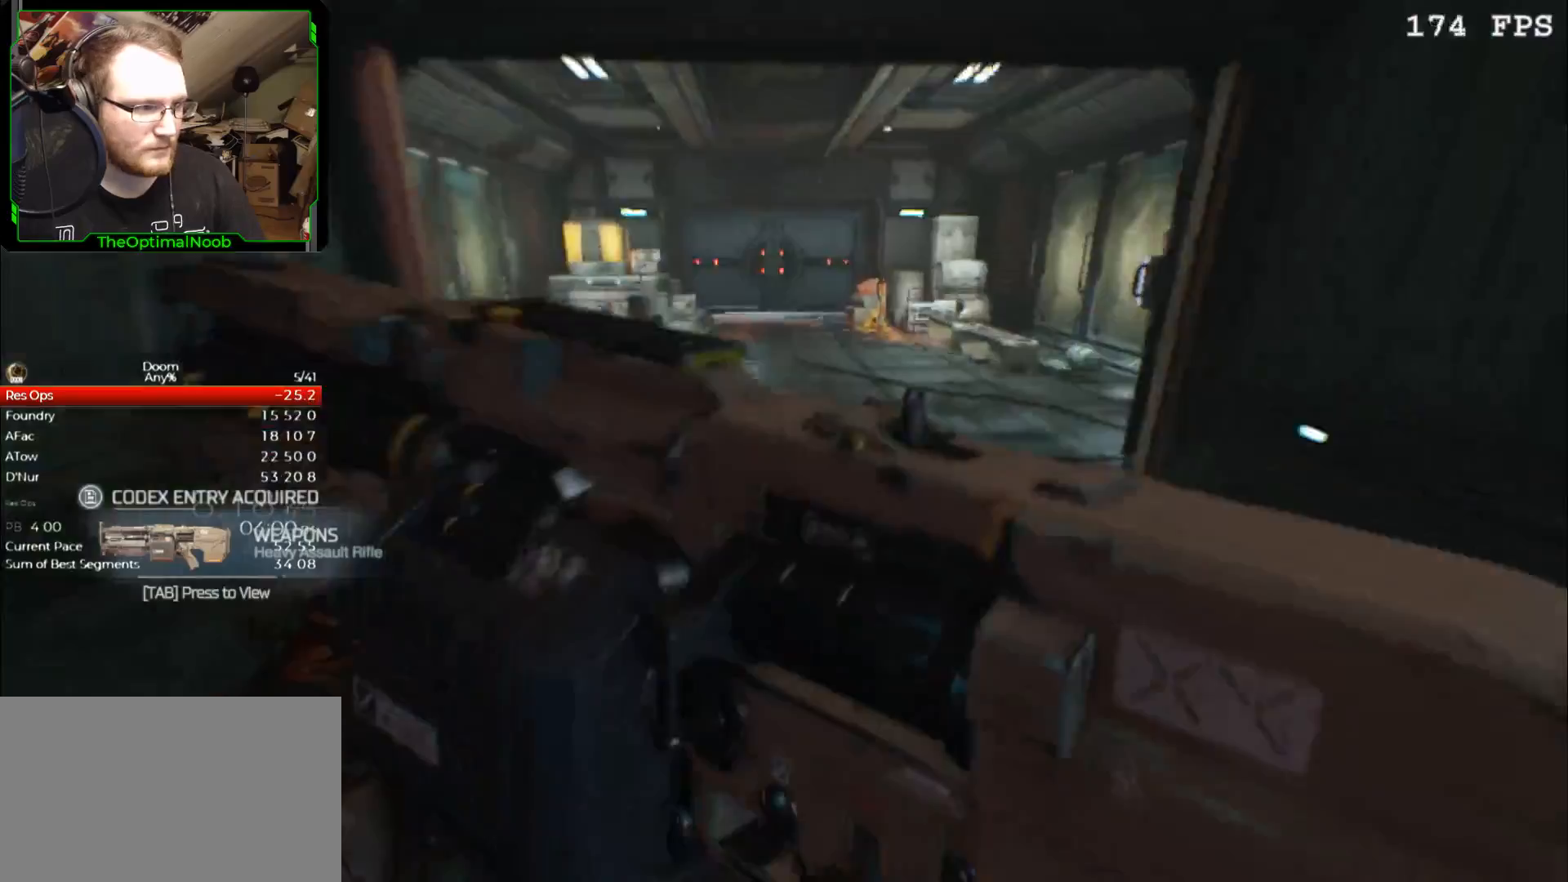
{"keys": ["w"], "mouse": [], "events": []}
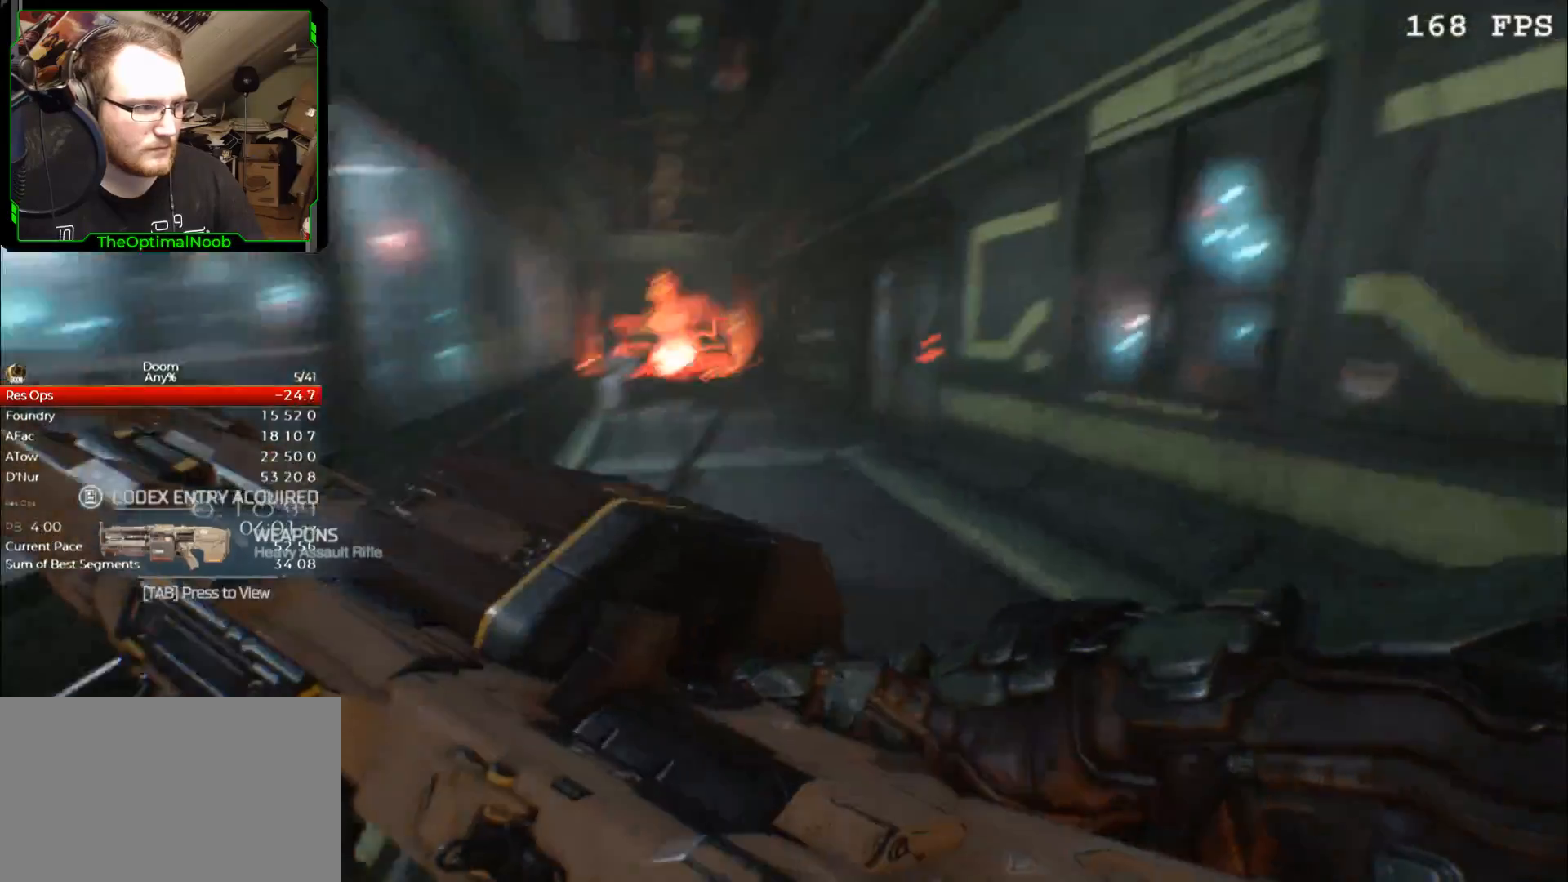
{"keys": ["w"], "mouse": [], "events": []}
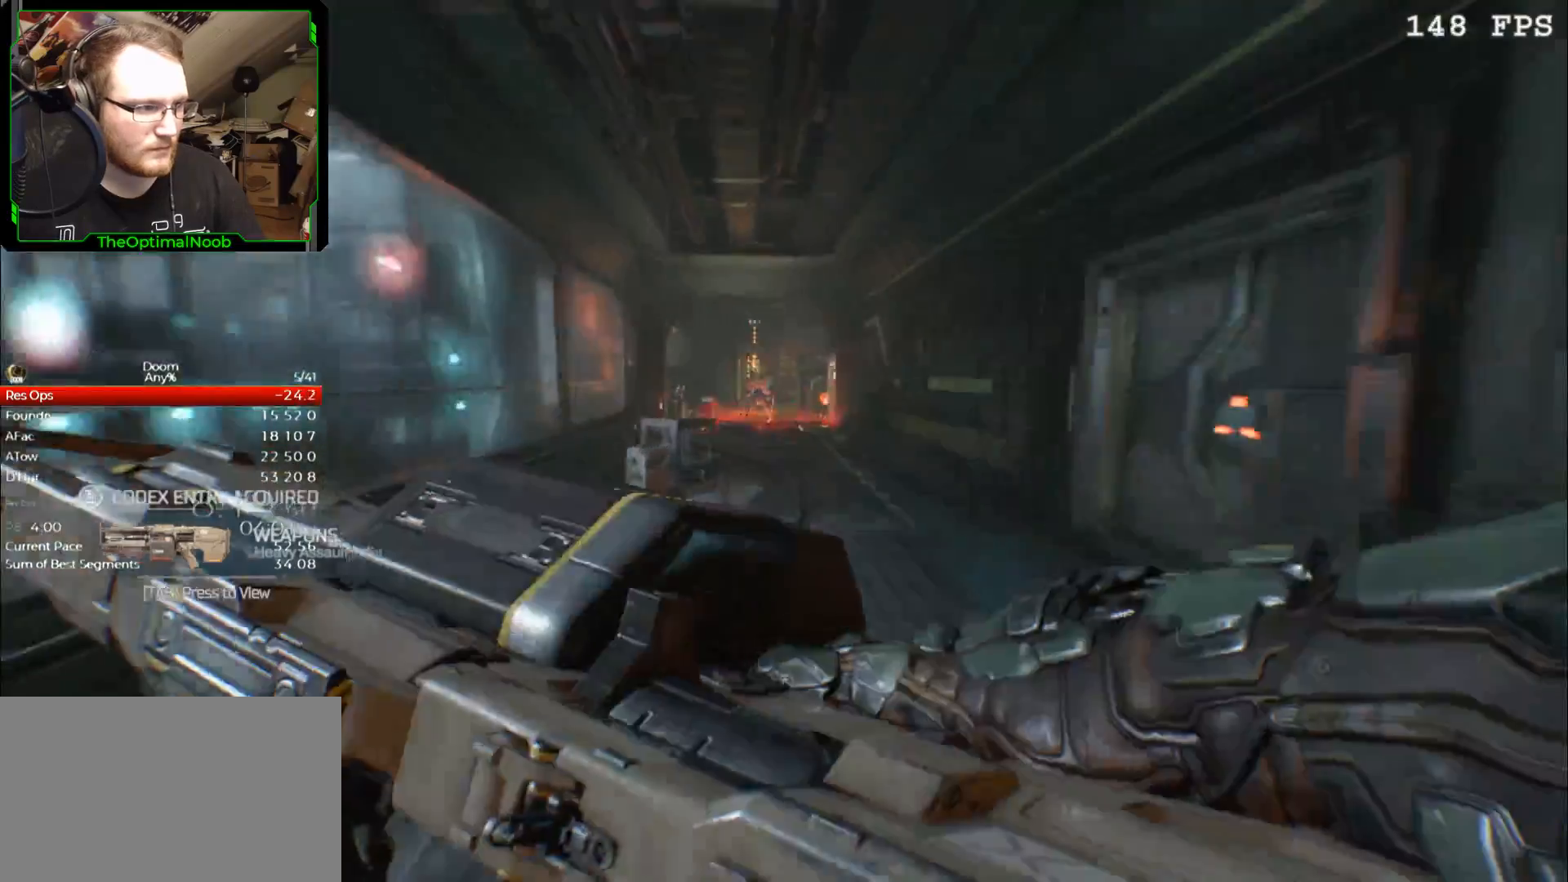
{"keys": ["w"], "mouse": [], "events": [[100, "mouse_left", "down"], [200, "mouse_left", "up"]]}
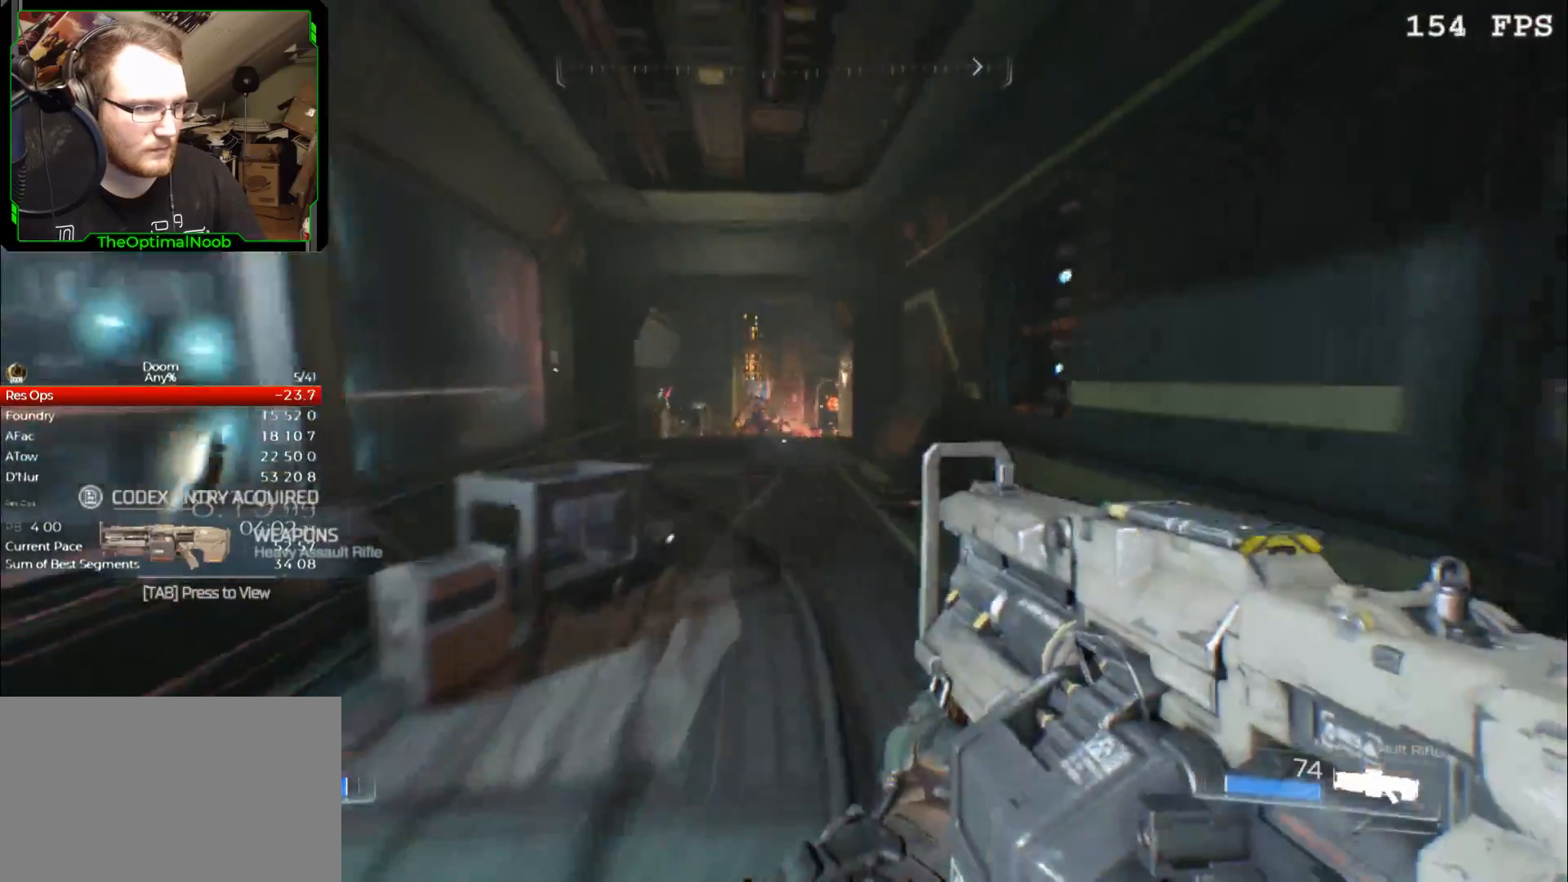
{"keys": ["w"], "mouse": ["left"], "events": [[33, "mouse_left", "down"], [167, "mouse_left", "up"], [367, "mouse_left", "down"]]}
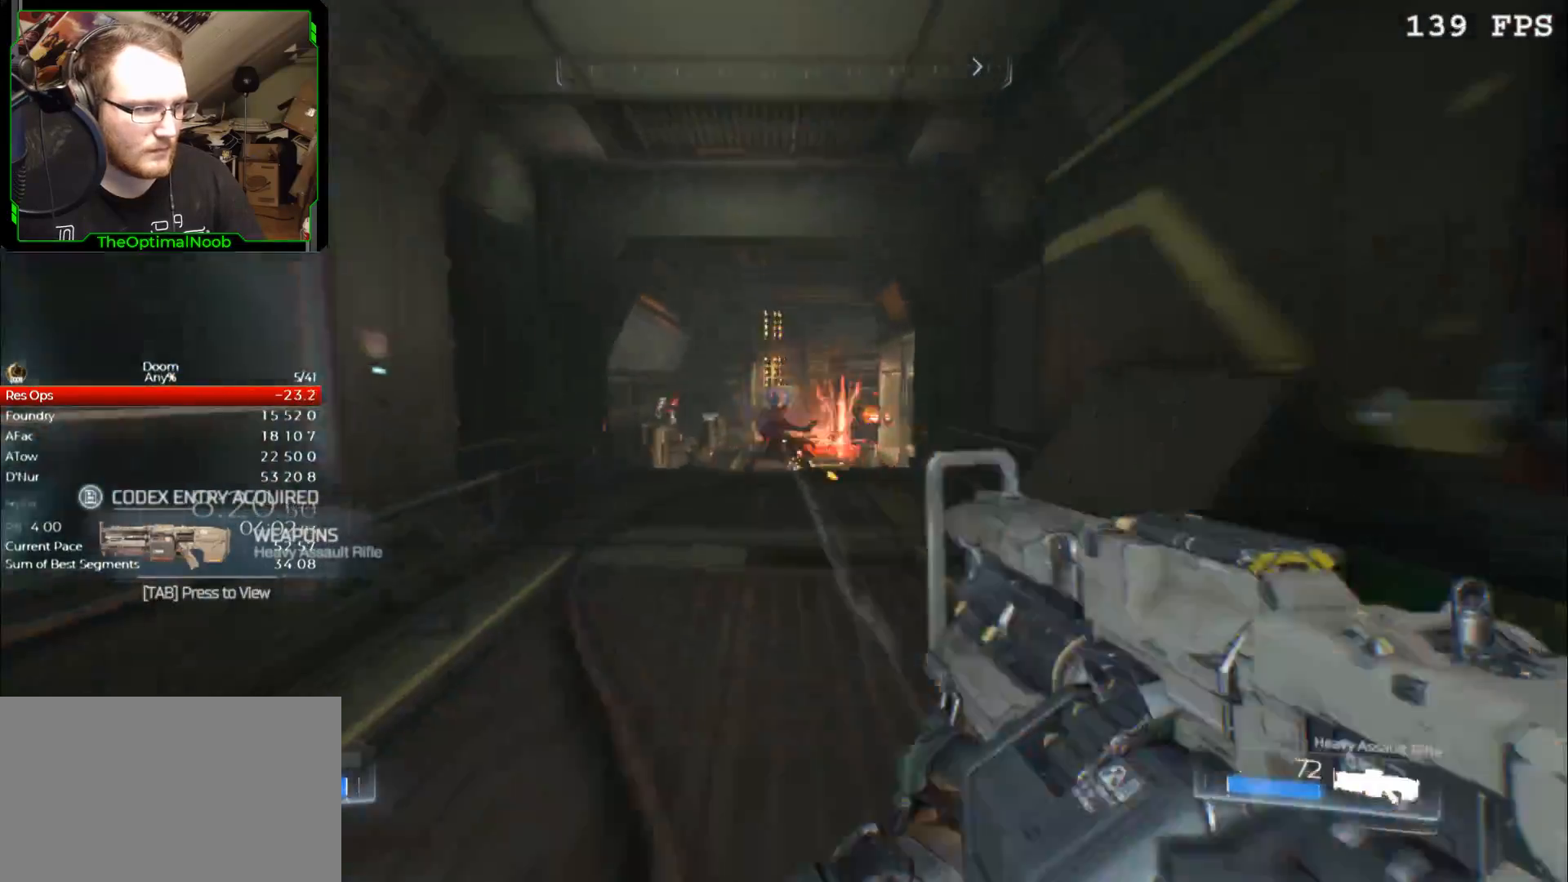
{"keys": ["w"], "mouse": ["left"], "events": [[100, "mouse_left", "up"], [233, "mouse_left", "down"]]}
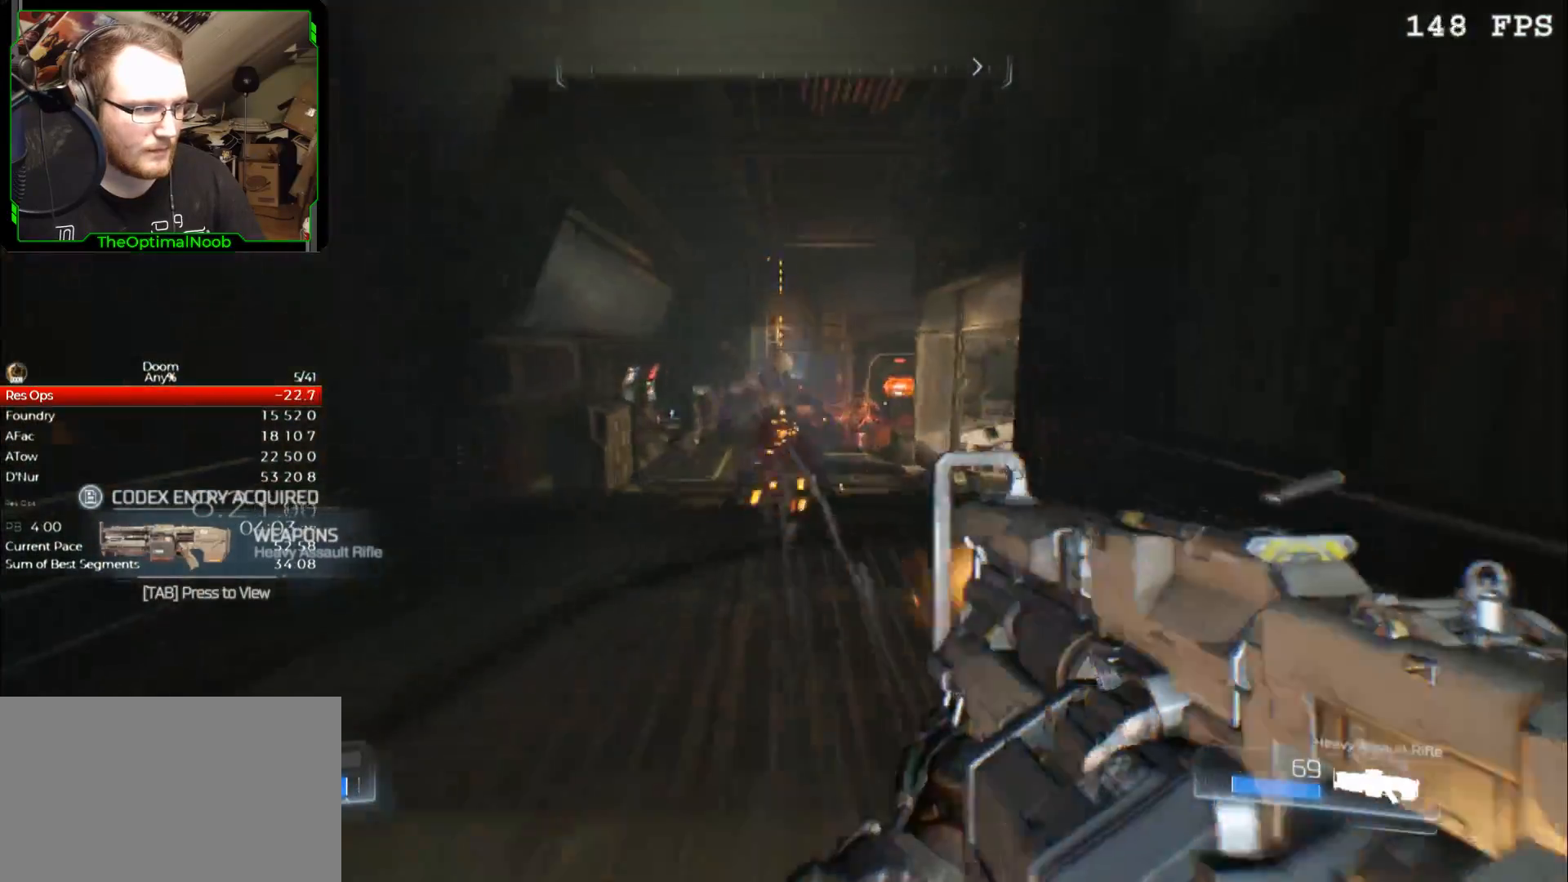
{"keys": ["w"], "mouse": ["left"], "events": [[67, "mouse_left", "up"], [500, "mouse_left", "down"]]}
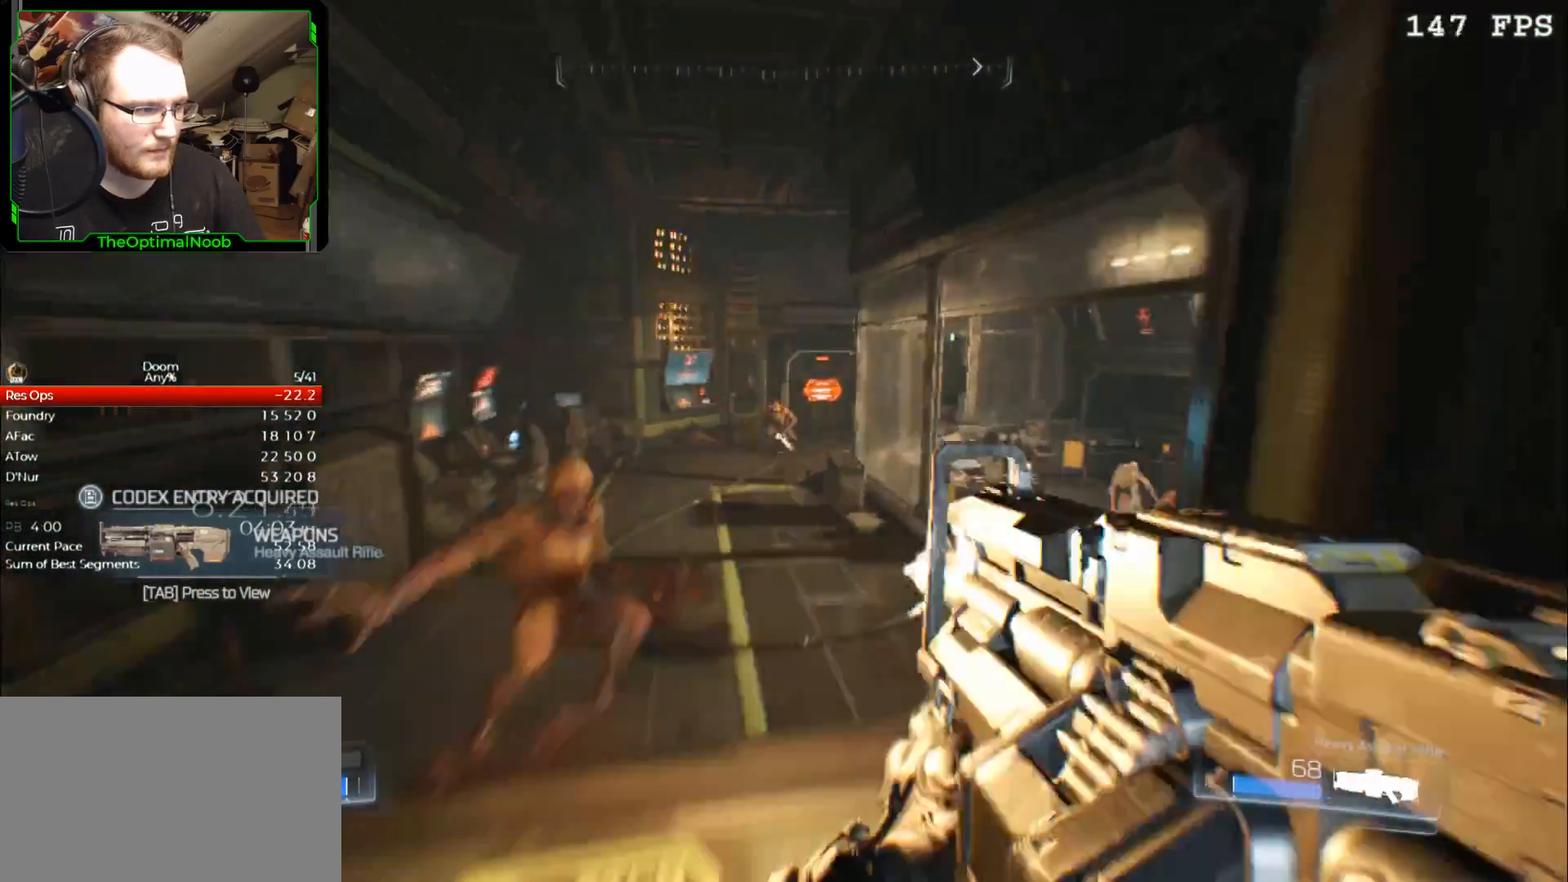
{"keys": ["w"], "mouse": ["left"], "events": [[233, "mouse_left", "up"], [367, "mouse_left", "down"]]}
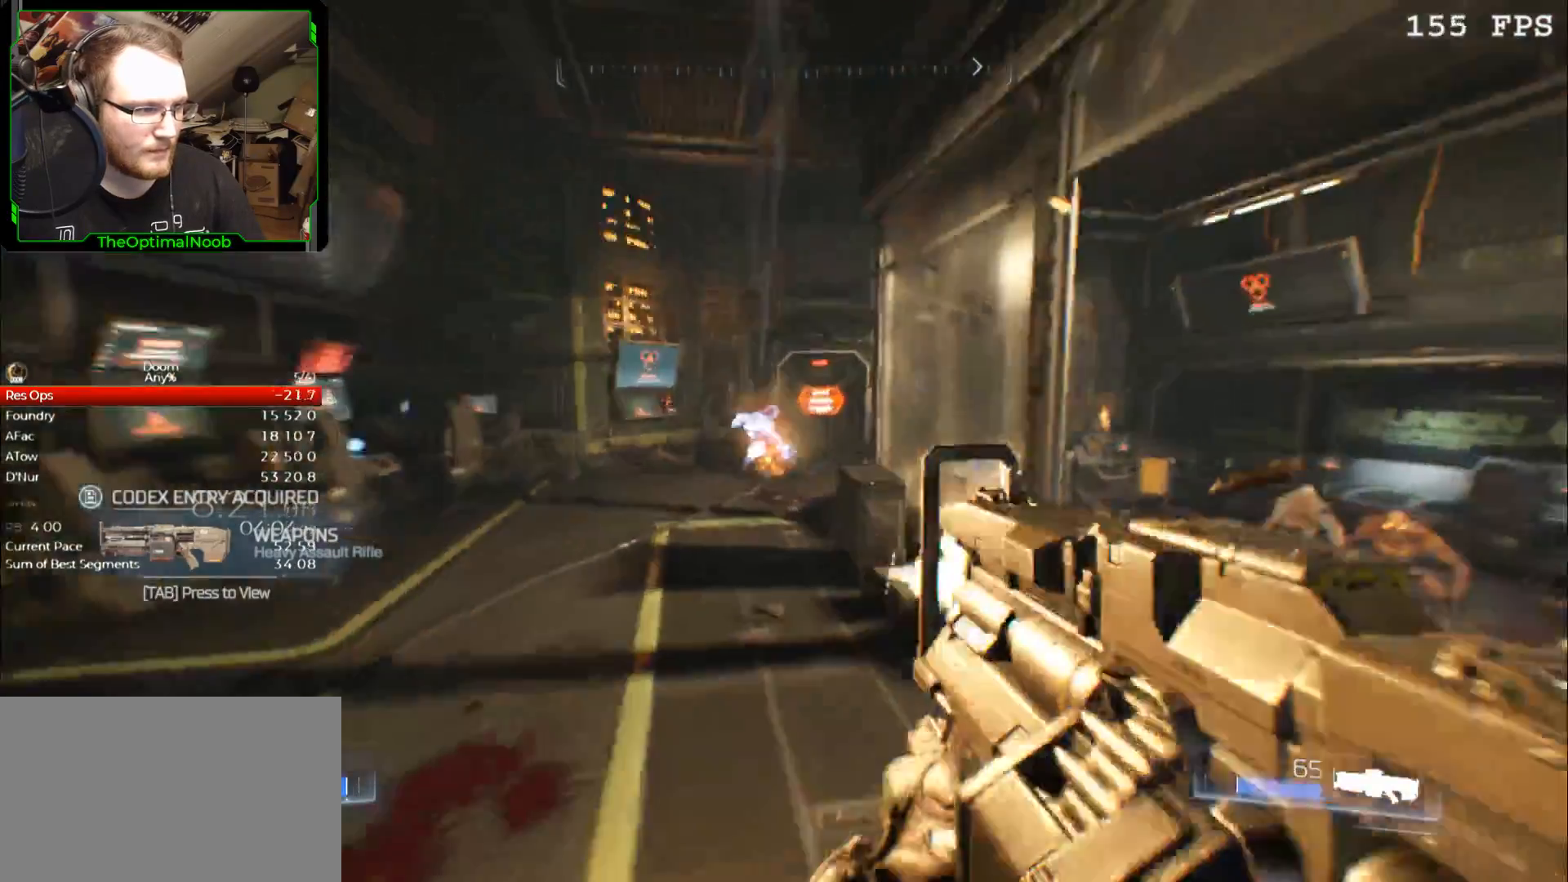
{"keys": ["a", "w"], "mouse": ["left"], "events": [[133, "mouse_left", "up"], [333, "mouse_left", "down"], [433, "a", "down"]]}
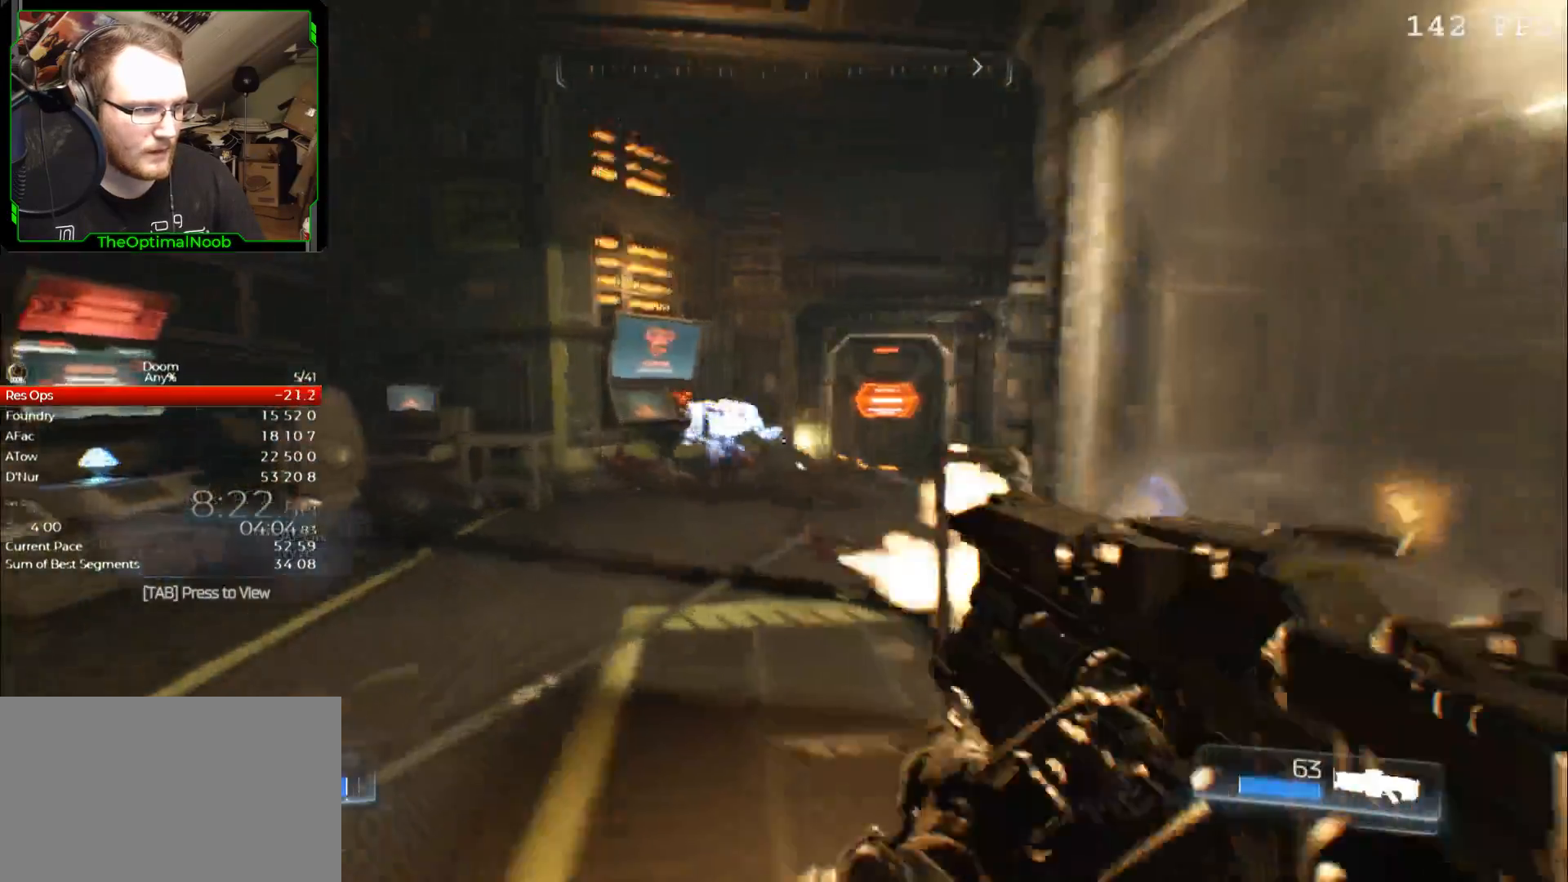
{"keys": ["s"], "mouse": [], "events": [[67, "a", "up"], [167, "w", "up"], [400, "s", "down"], [433, "mouse_left", "up"]]}
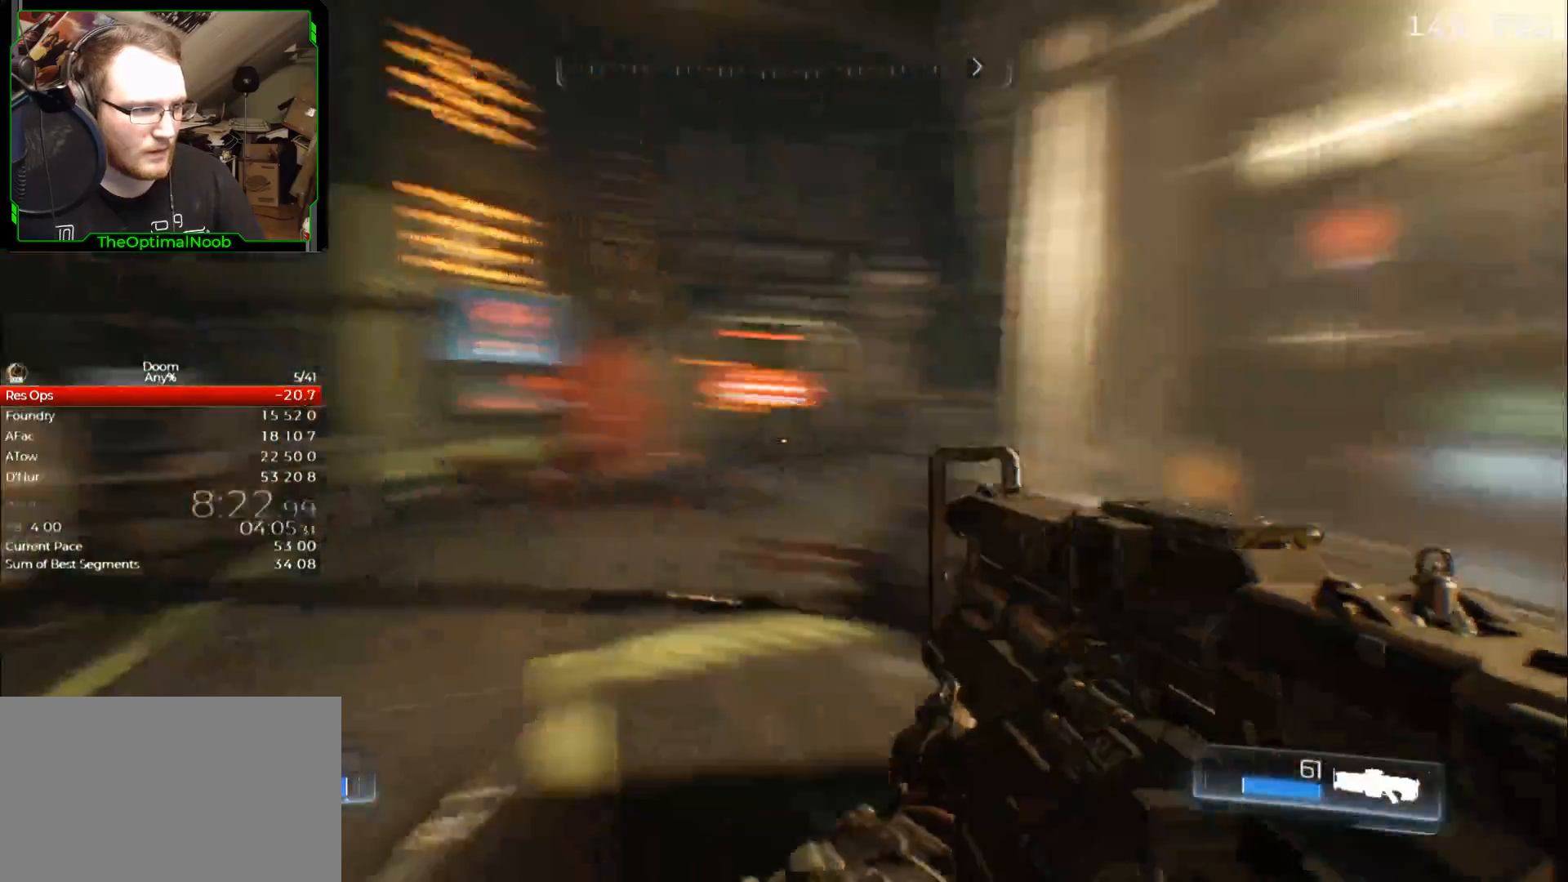
{"keys": [], "mouse": ["left"], "events": [[67, "d", "down"], [133, "s", "up"], [500, "d", "up"], [500, "mouse_left", "down"]]}
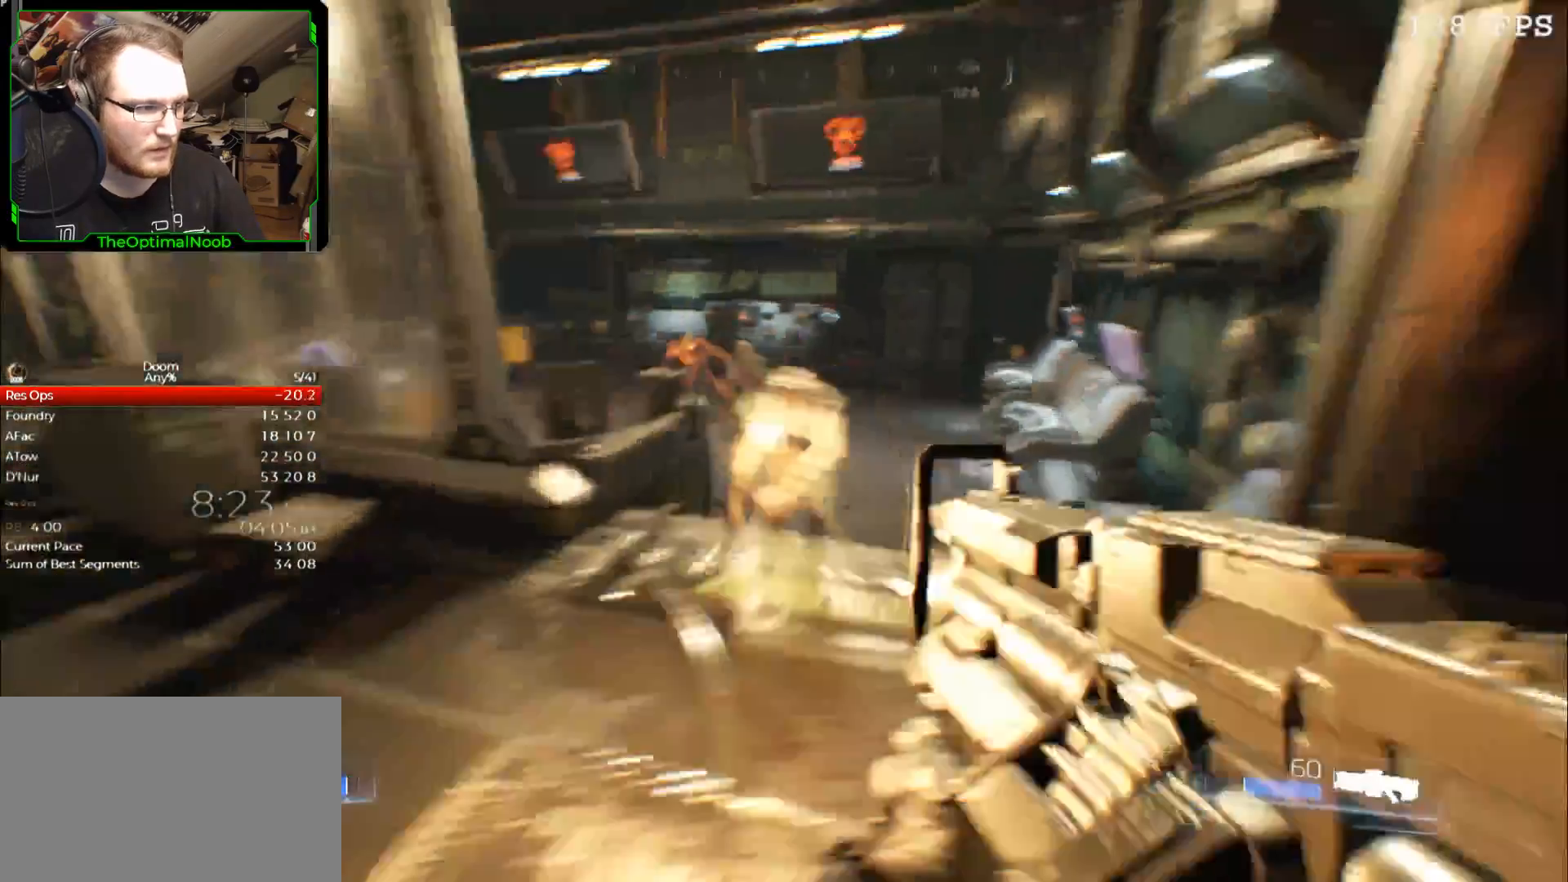
{"keys": ["w"], "mouse": ["left"], "events": [[233, "mouse_left", "up"], [367, "mouse_left", "down"], [467, "w", "down"]]}
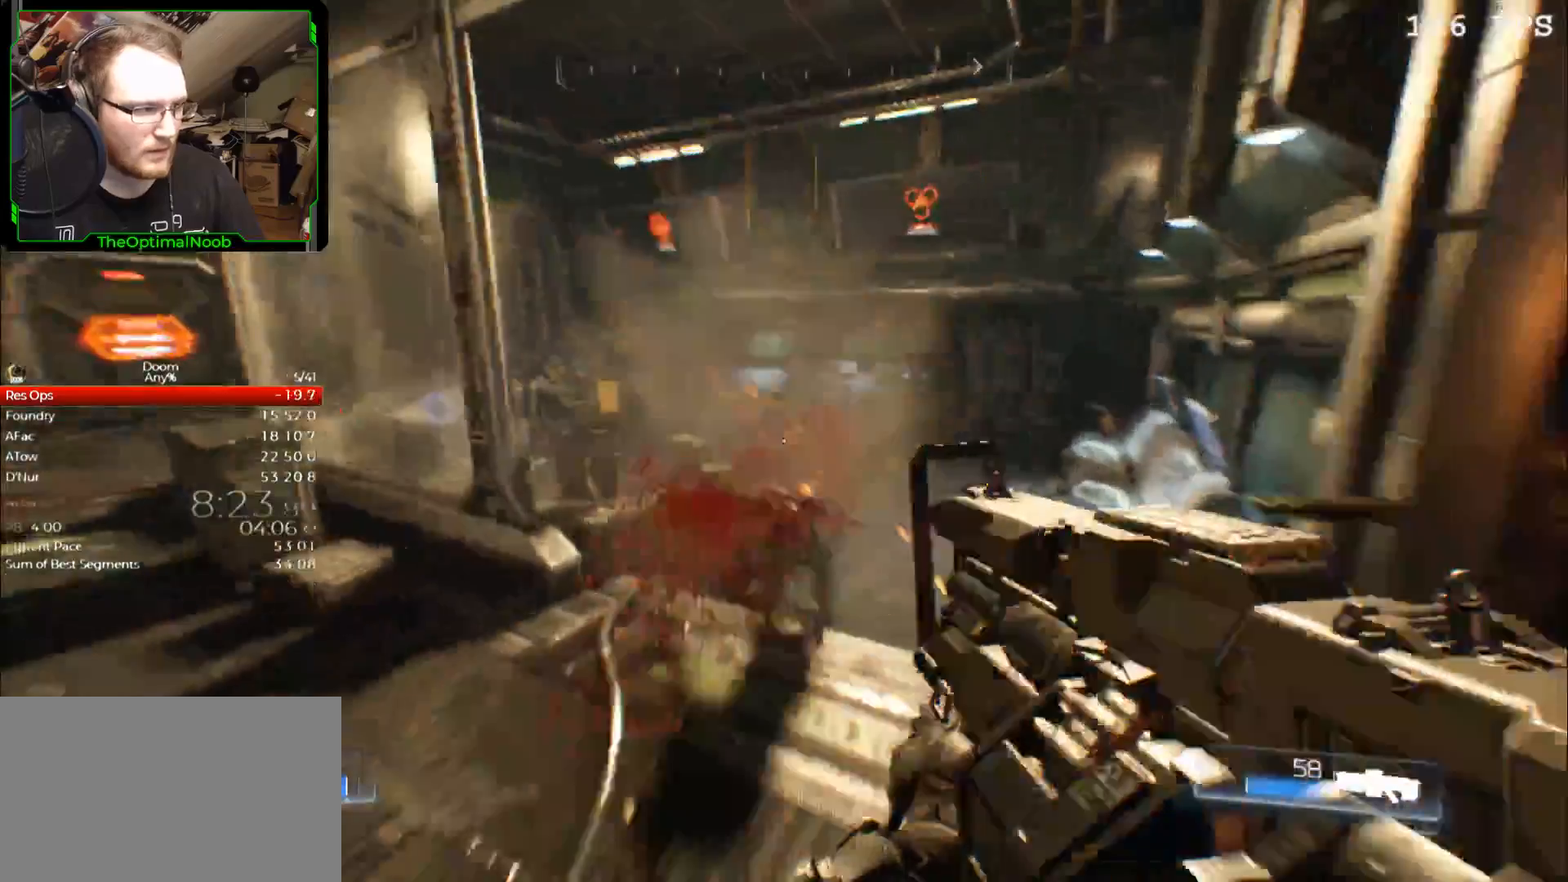
{"keys": [], "mouse": ["left"], "events": [[67, "mouse_left", "up"], [167, "w", "up"], [200, "mouse_left", "down"]]}
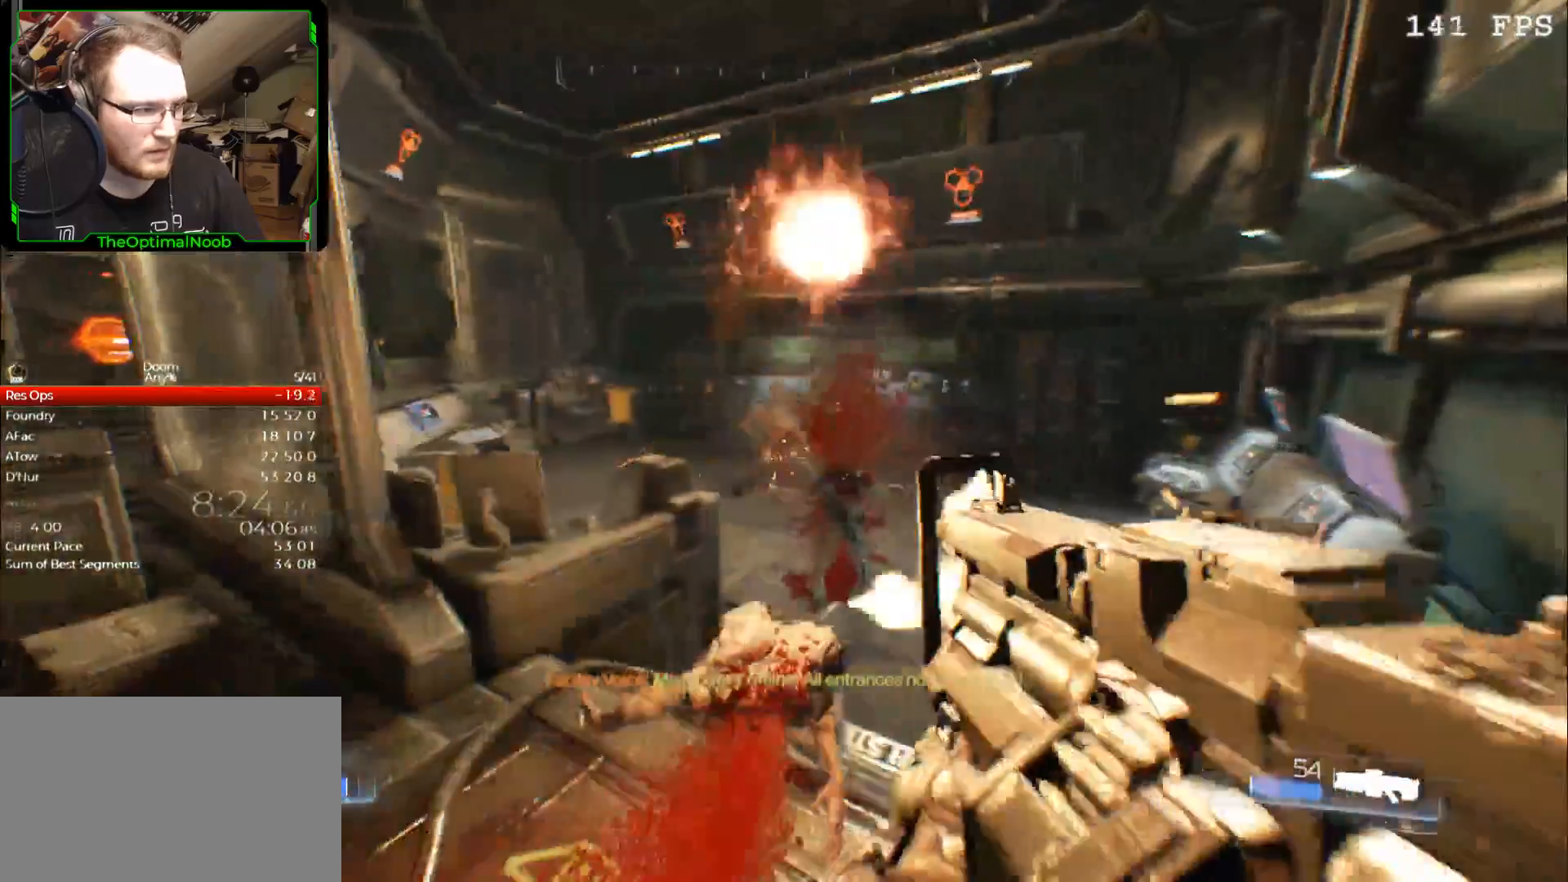
{"keys": ["a", "w"], "mouse": [], "events": [[33, "a", "down"], [267, "mouse_left", "up"], [367, "w", "down"]]}
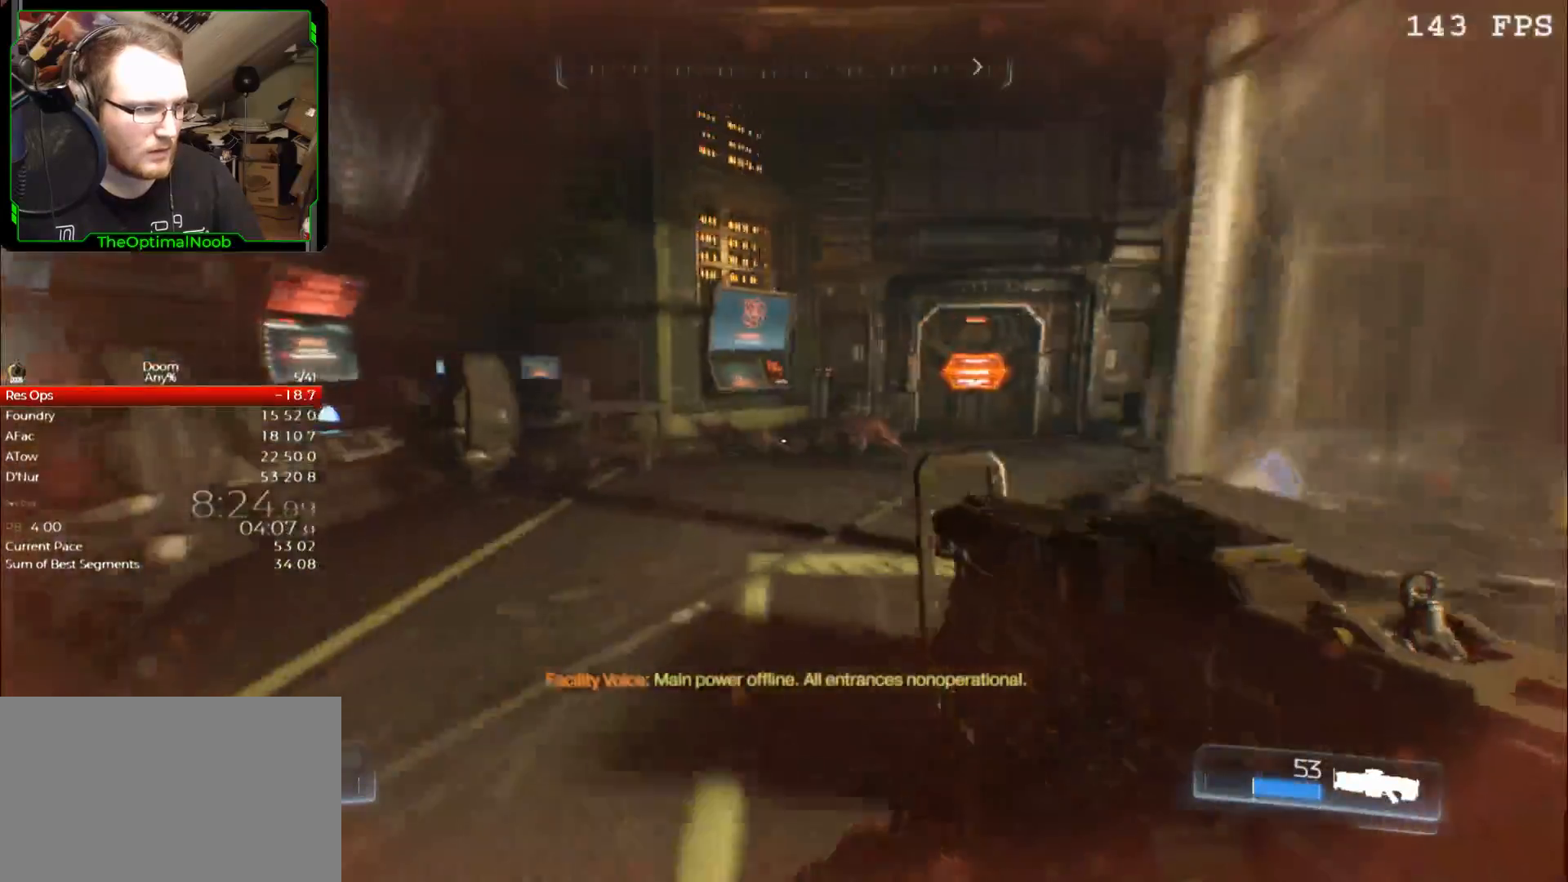
{"keys": ["w"], "mouse": [], "events": [[100, "a", "up"]]}
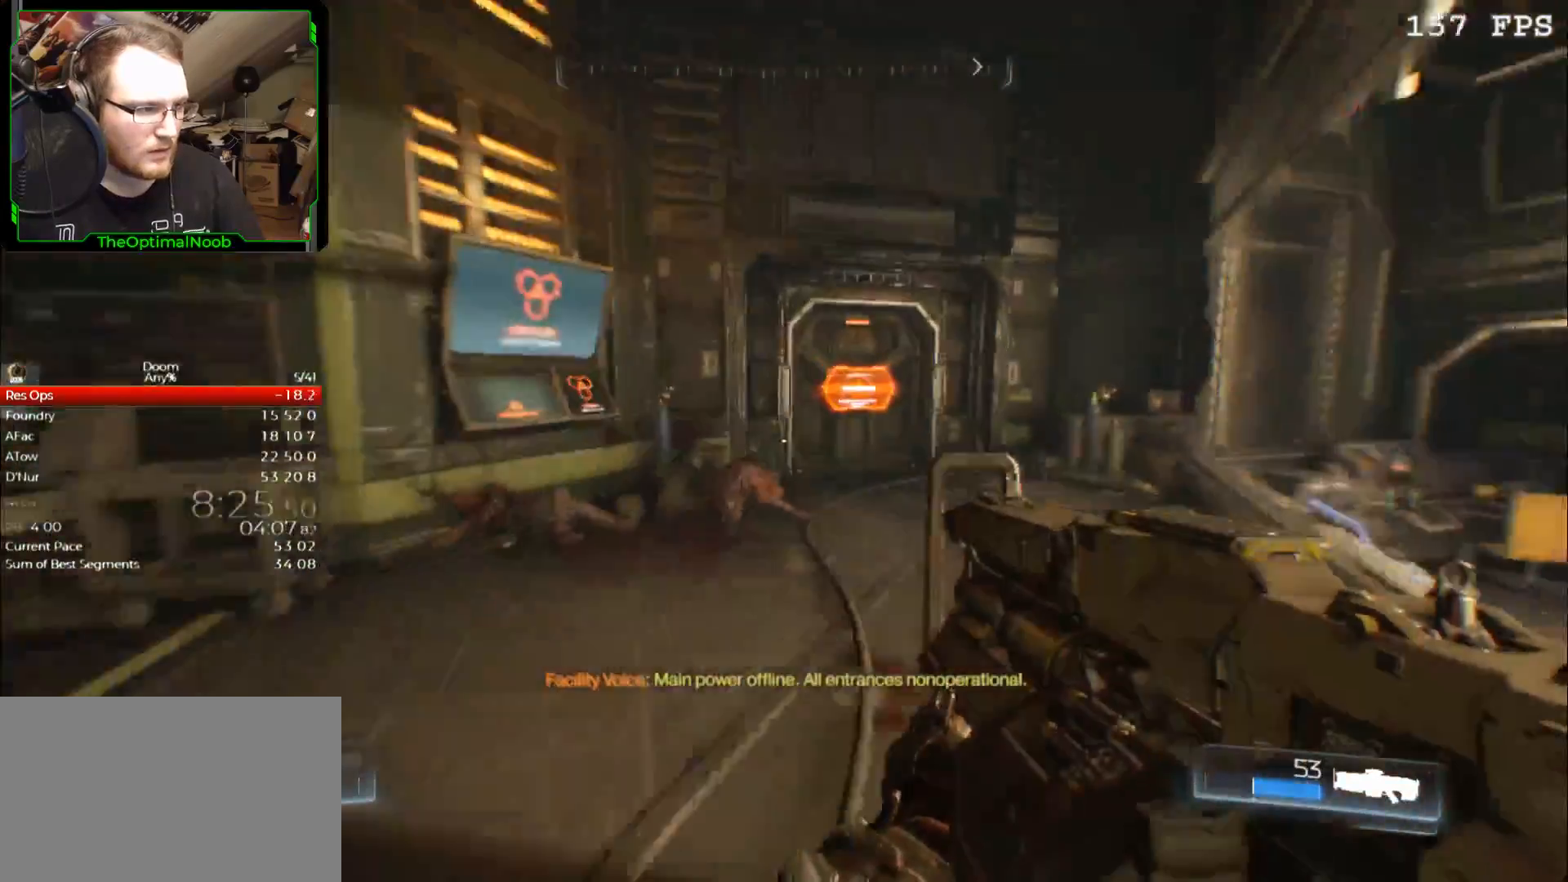
{"keys": ["w"], "mouse": [], "events": [[100, "d", "down"], [400, "d", "up"]]}
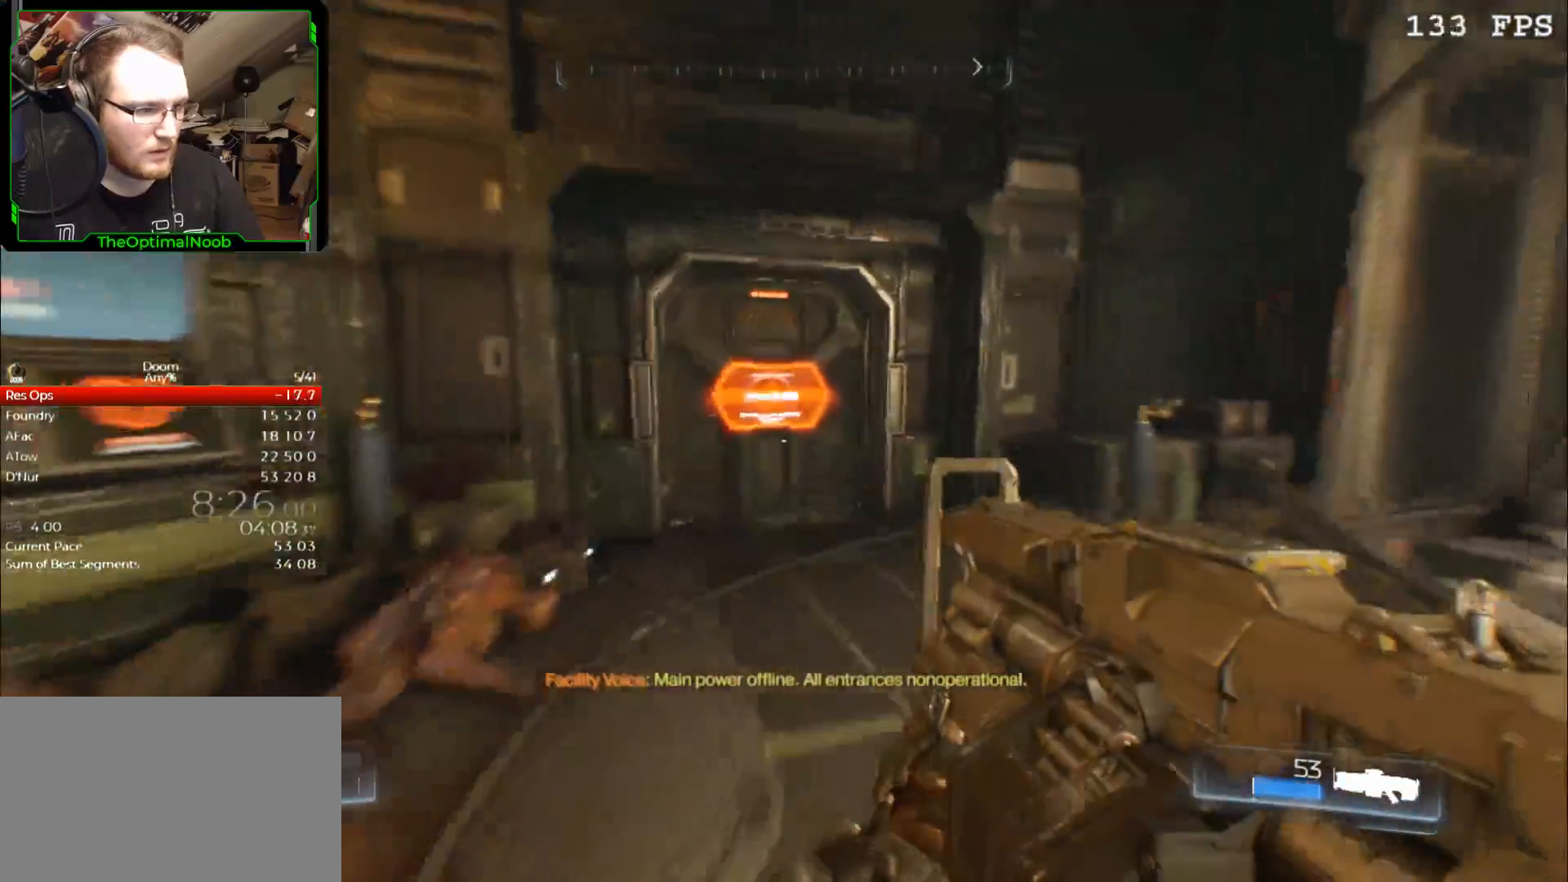
{"keys": ["w"], "mouse": [], "events": [[300, "d", "down"], [467, "d", "up"]]}
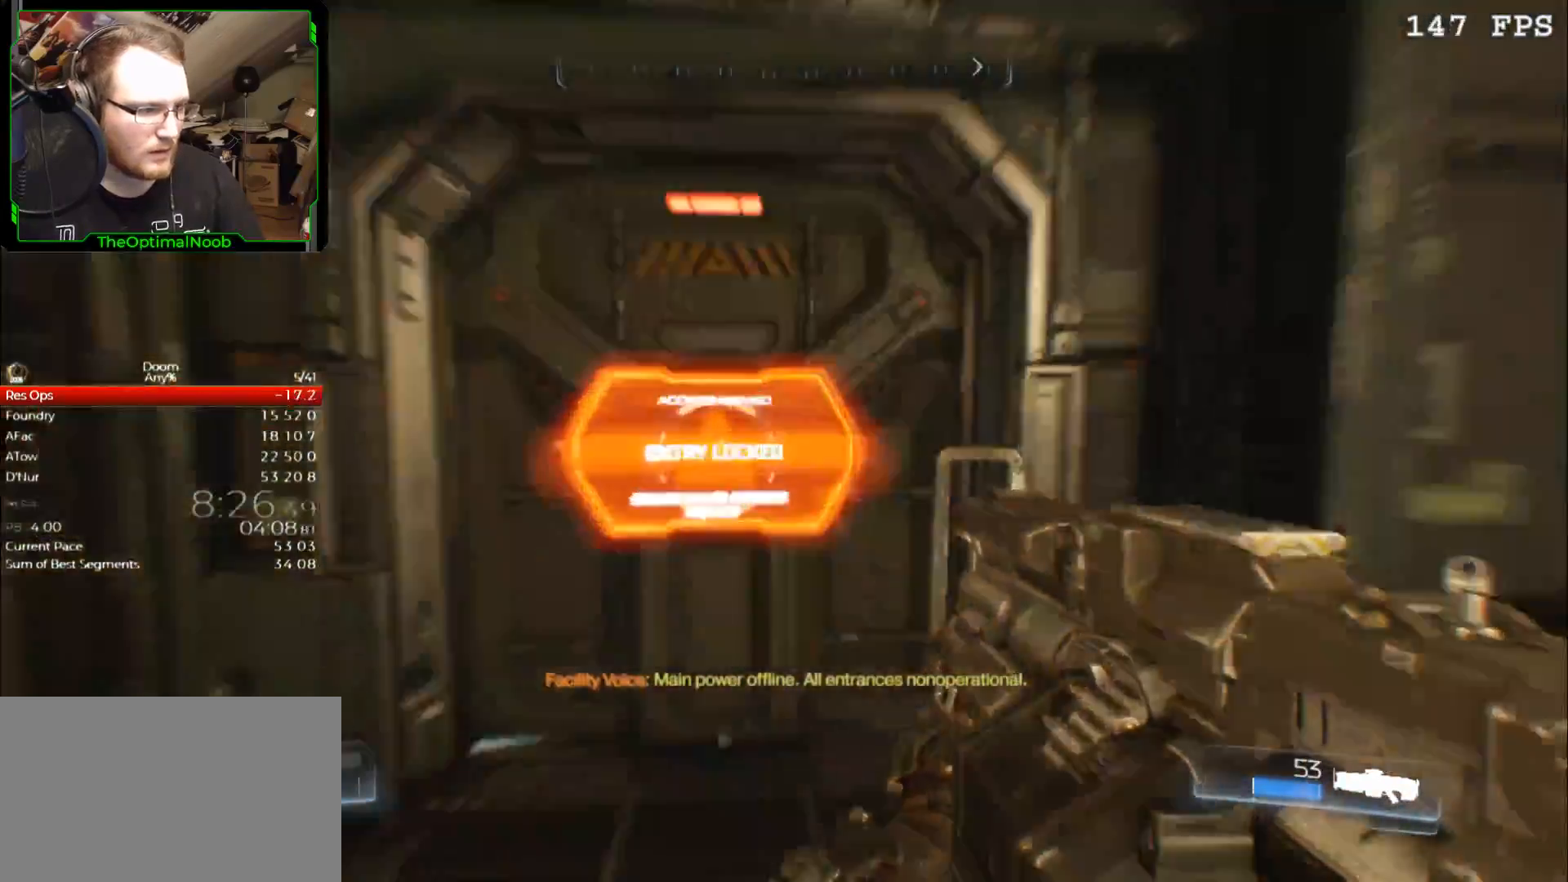
{"keys": ["a", "w"], "mouse": [], "events": [[233, "w", "up"], [333, "a", "down"], [467, "w", "down"]]}
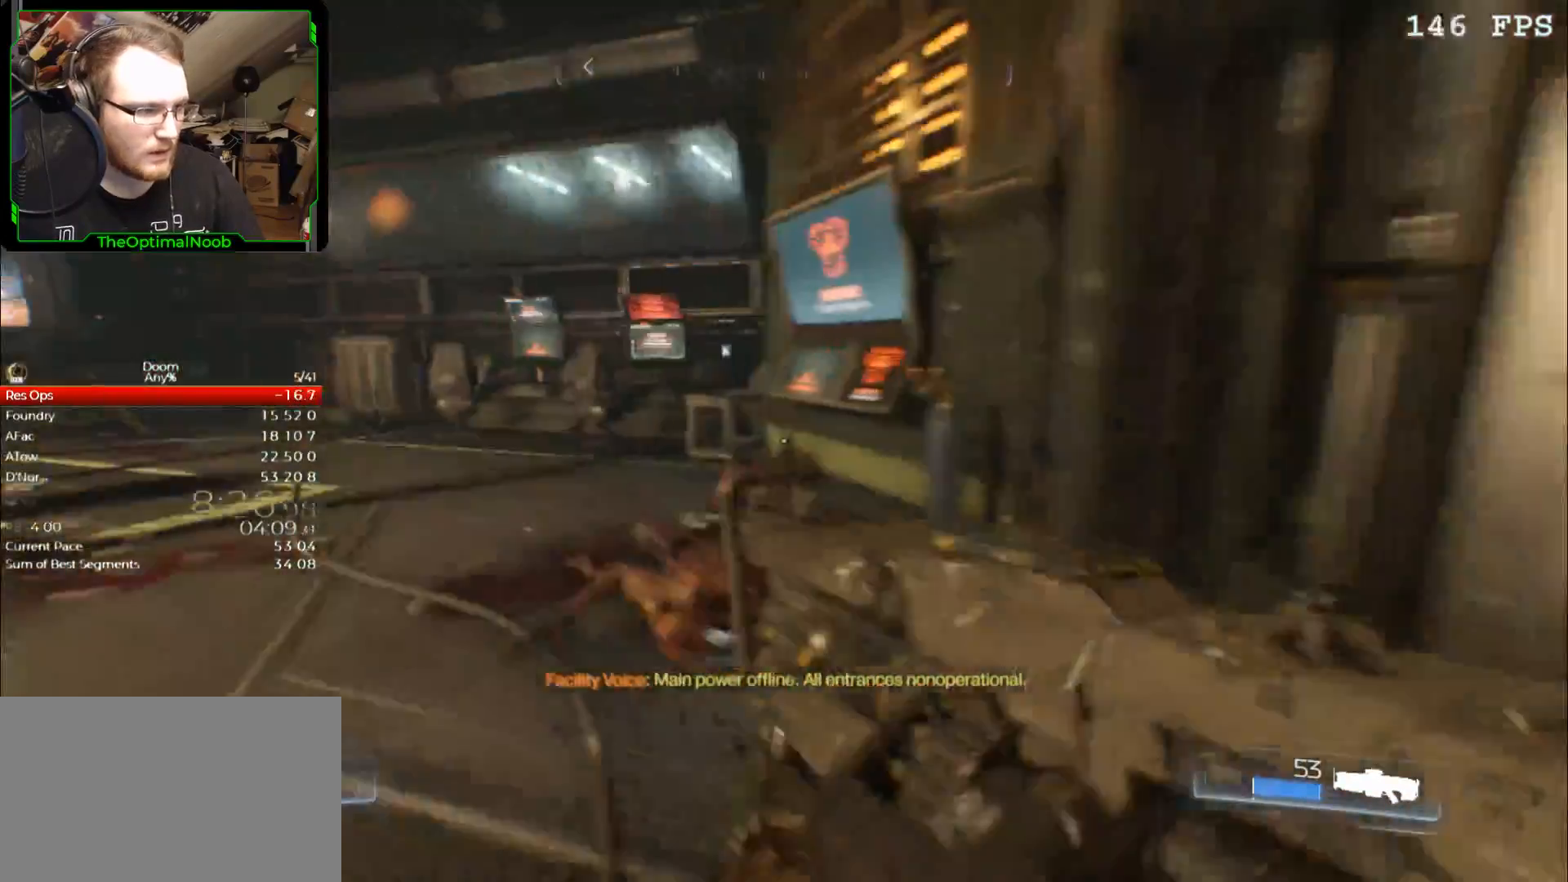
{"keys": ["w"], "mouse": [], "events": [[400, "a", "up"]]}
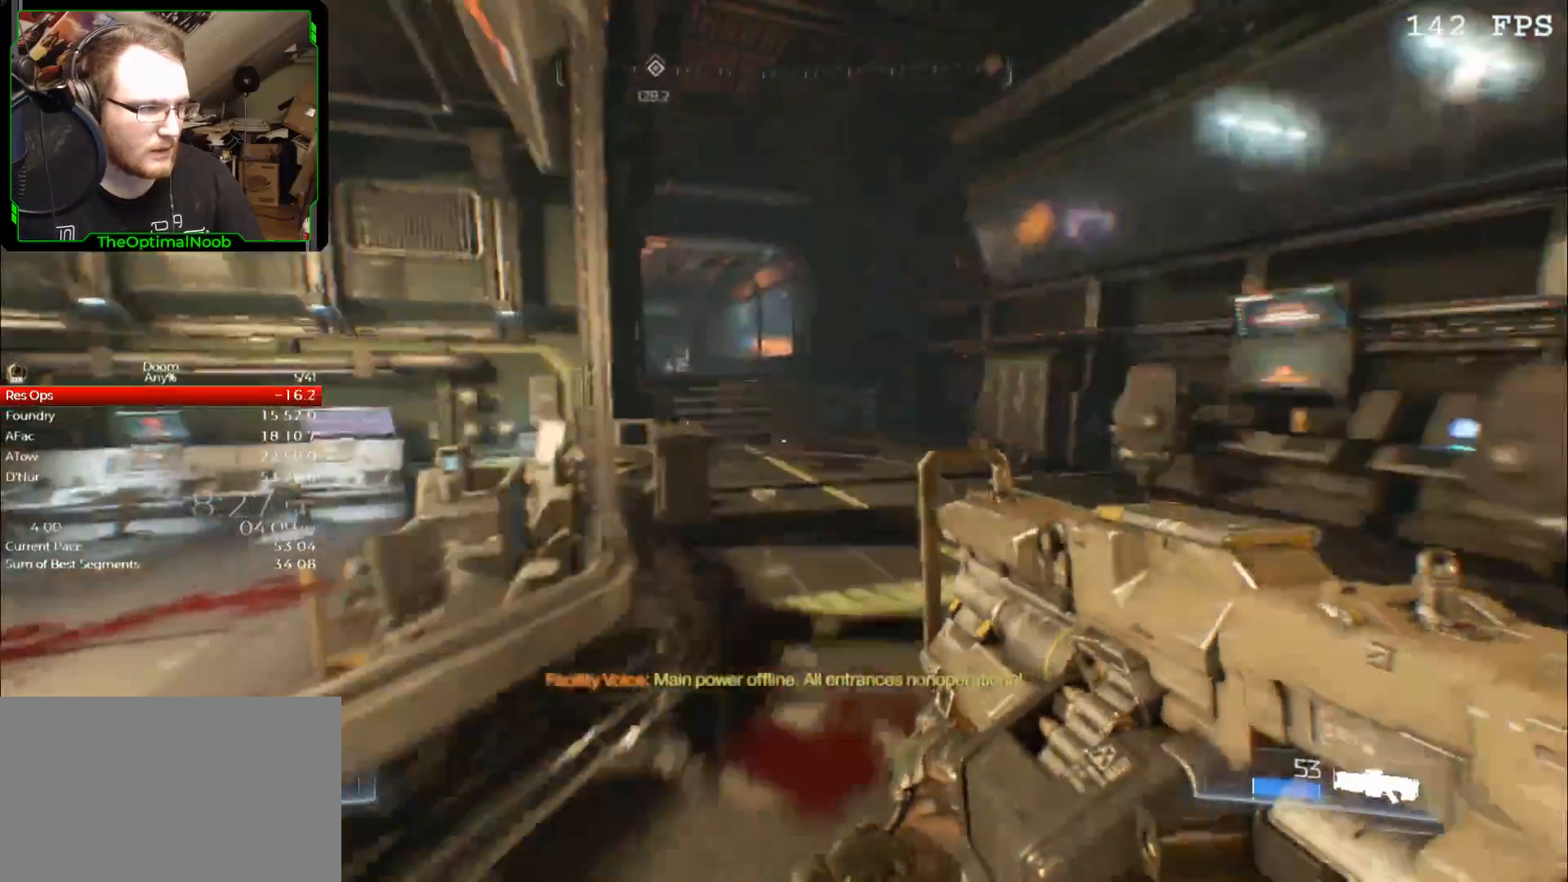
{"keys": ["a", "w"], "mouse": [], "events": [[267, "d", "down"], [367, "d", "up"], [467, "a", "down"]]}
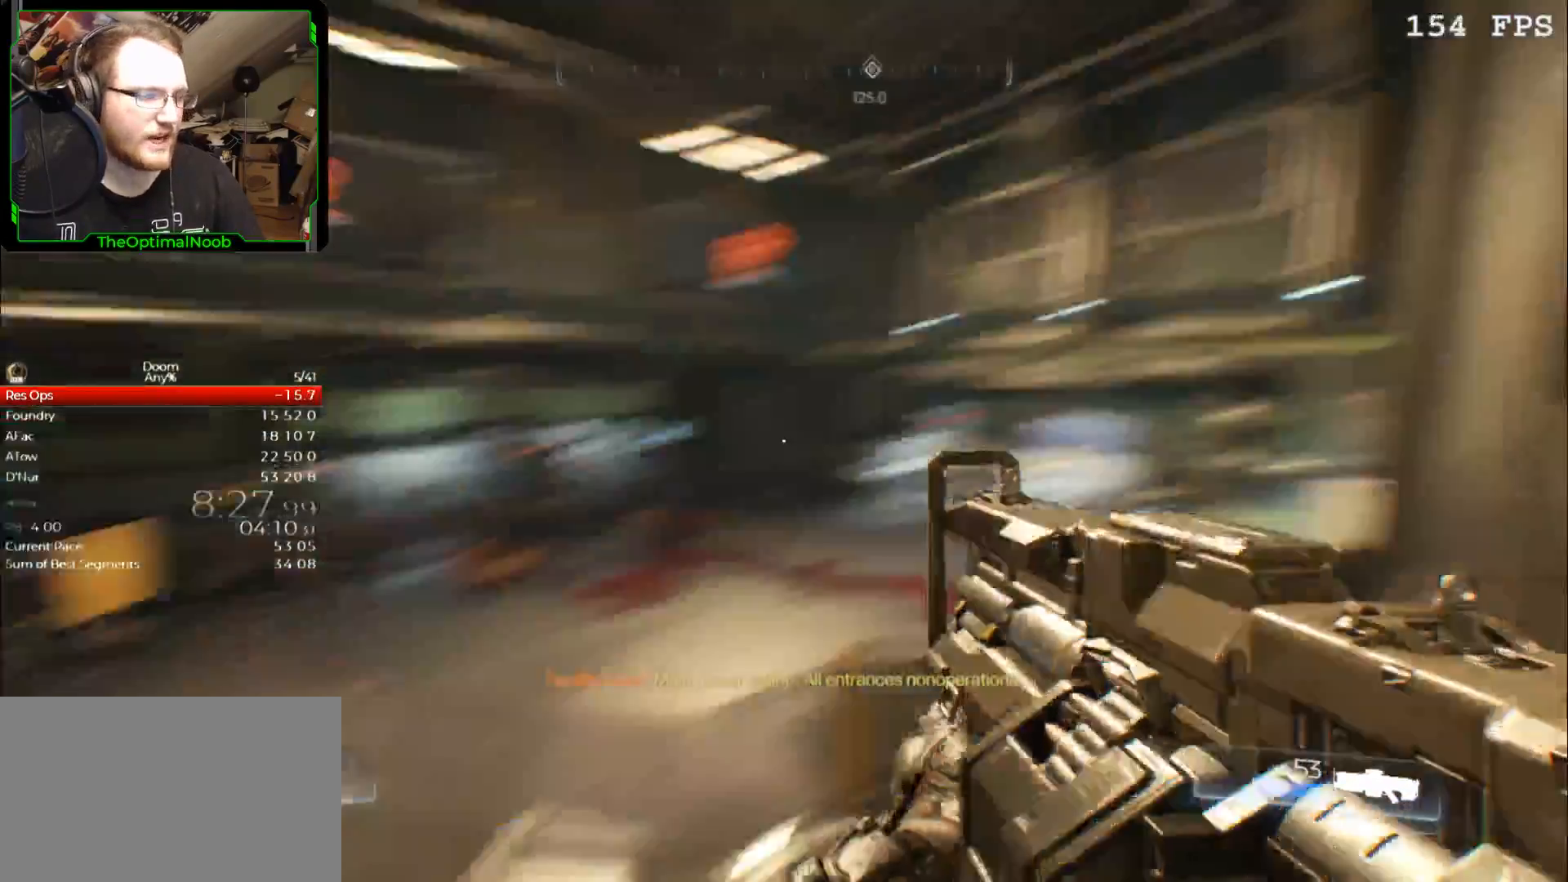
{"keys": ["w"], "mouse": [], "events": [[133, "a", "up"], [333, "space", "down"], [367, "space", "up"]]}